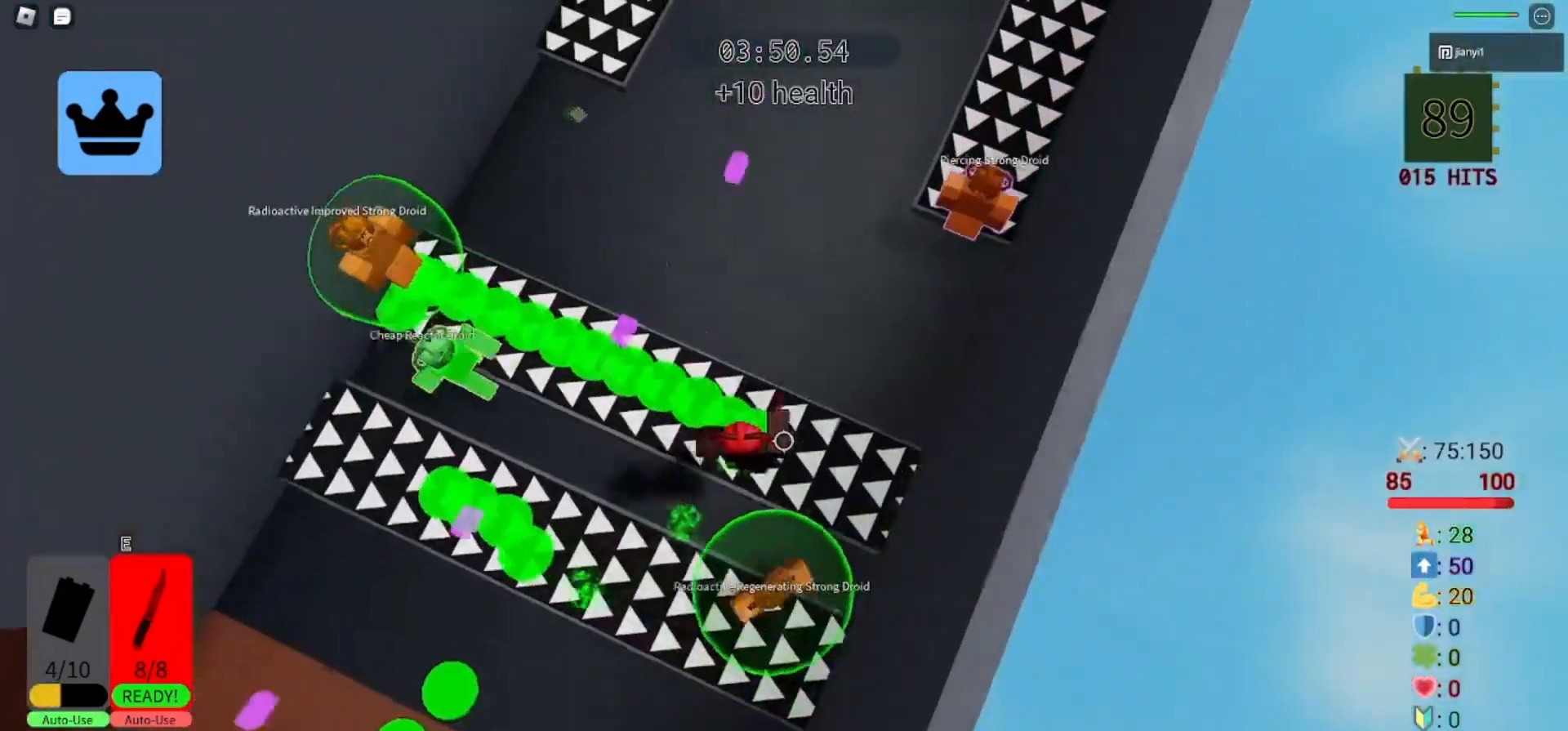
Gameplay with keyboard and mouse; each line is a JSON object with the keys and mouse buttons held at the frame after it. "events" lists presses ("down") and releases ("up") of "a", "ctrl", "d", "e", "q", "s", "shift", "space", "w", "mouse_left", "mouse_wheel", "mouse_right", "mouse_mb4" and "mouse_mb5" between this image and that frame as [ms after this image, input, new state], when the widget could be followed in between. "mouse_left", "mouse_wheel", "mouse_right", "mouse_mb4", "mouse_mb5" = the "left", "wheel", "right", "mb4", "mb5" buttons of the "mouse" list. No other keys are recorded. "wheel" means that the mouse wheel is clicked or scrolled. Mouse movement is not recorded.
{"keys": ["space", "w"], "mouse": [], "events": [[367, "d", "up"], [367, "w", "up"], [400, "w", "down"]]}
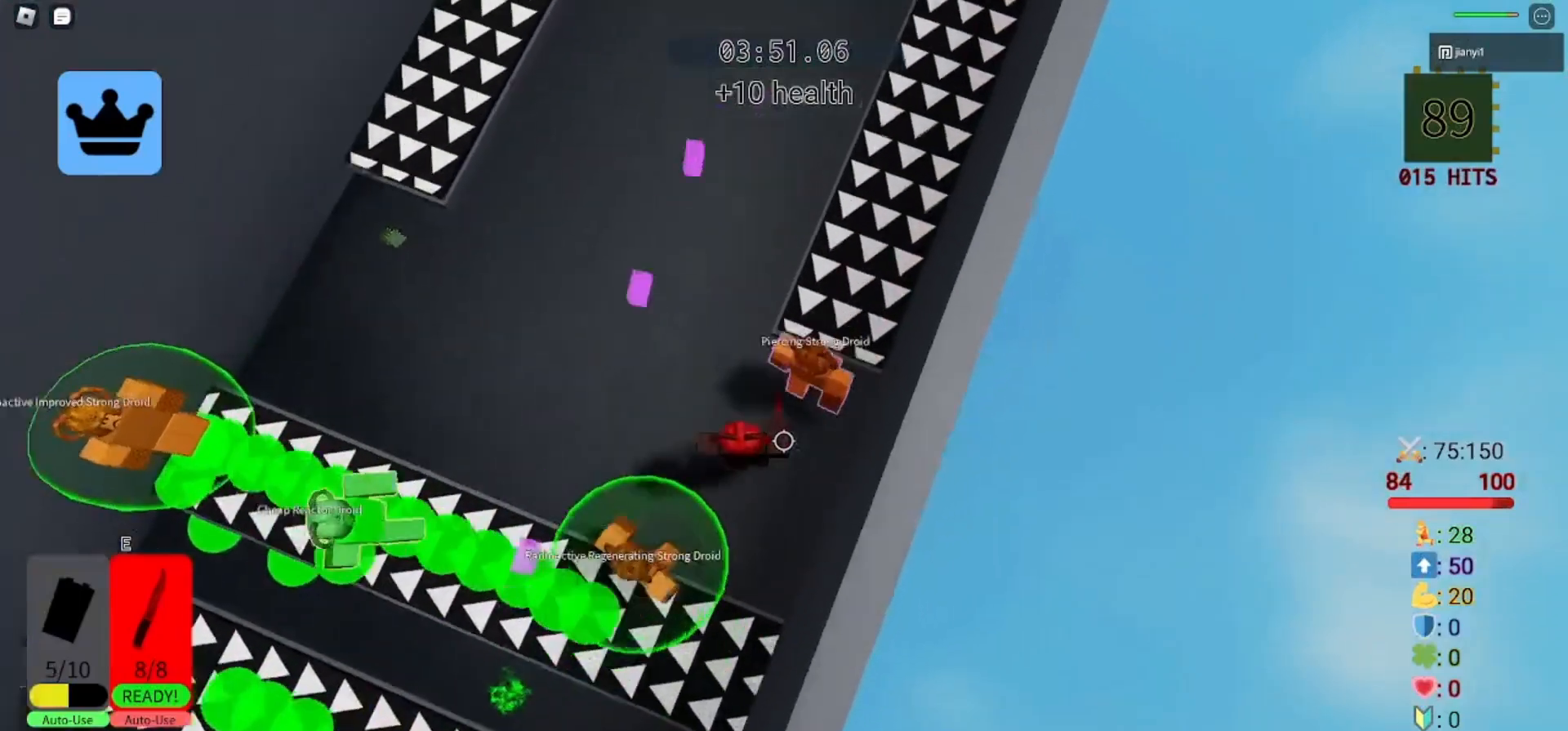
{"keys": ["space", "w"], "mouse": []}
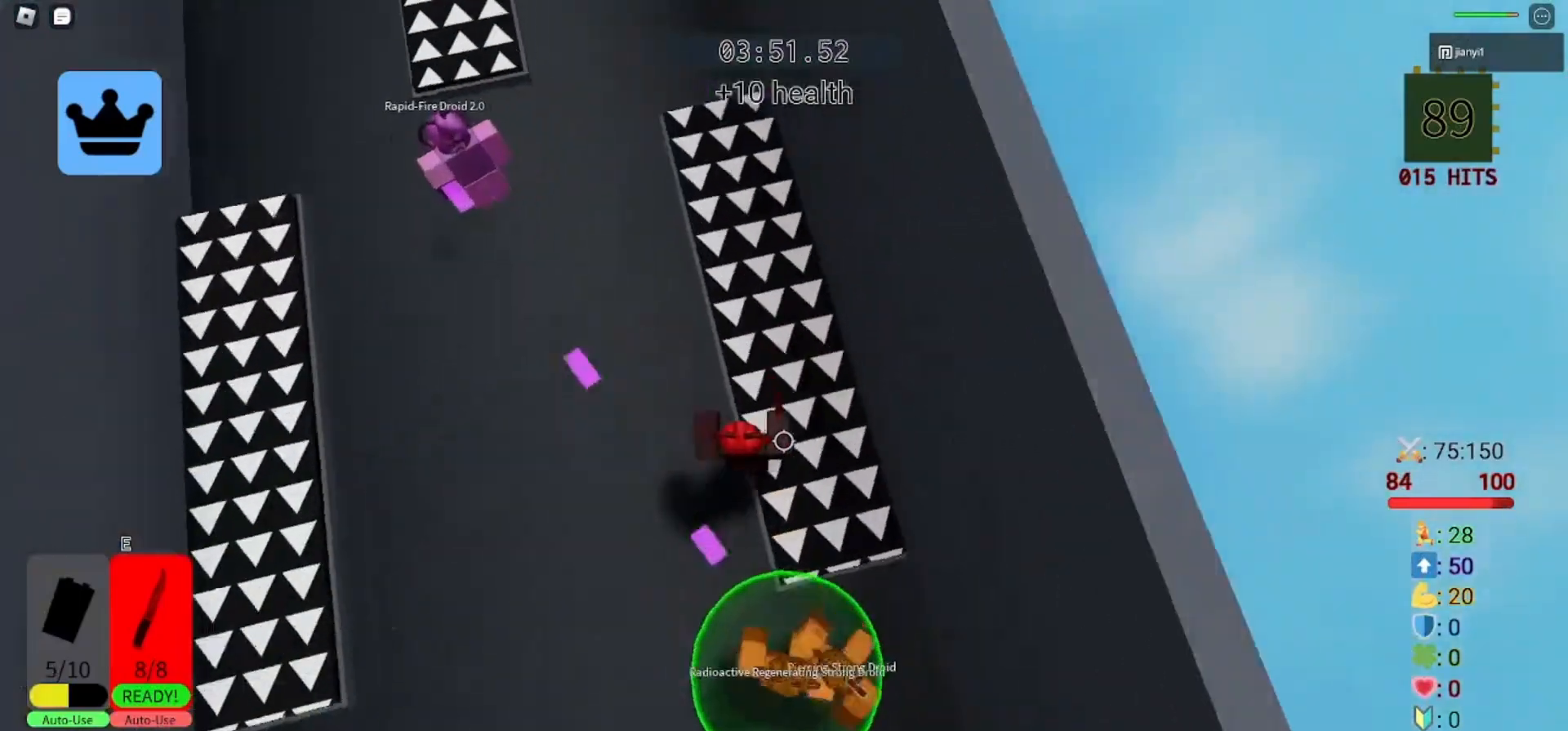
{"keys": ["space", "w"], "mouse": [], "events": []}
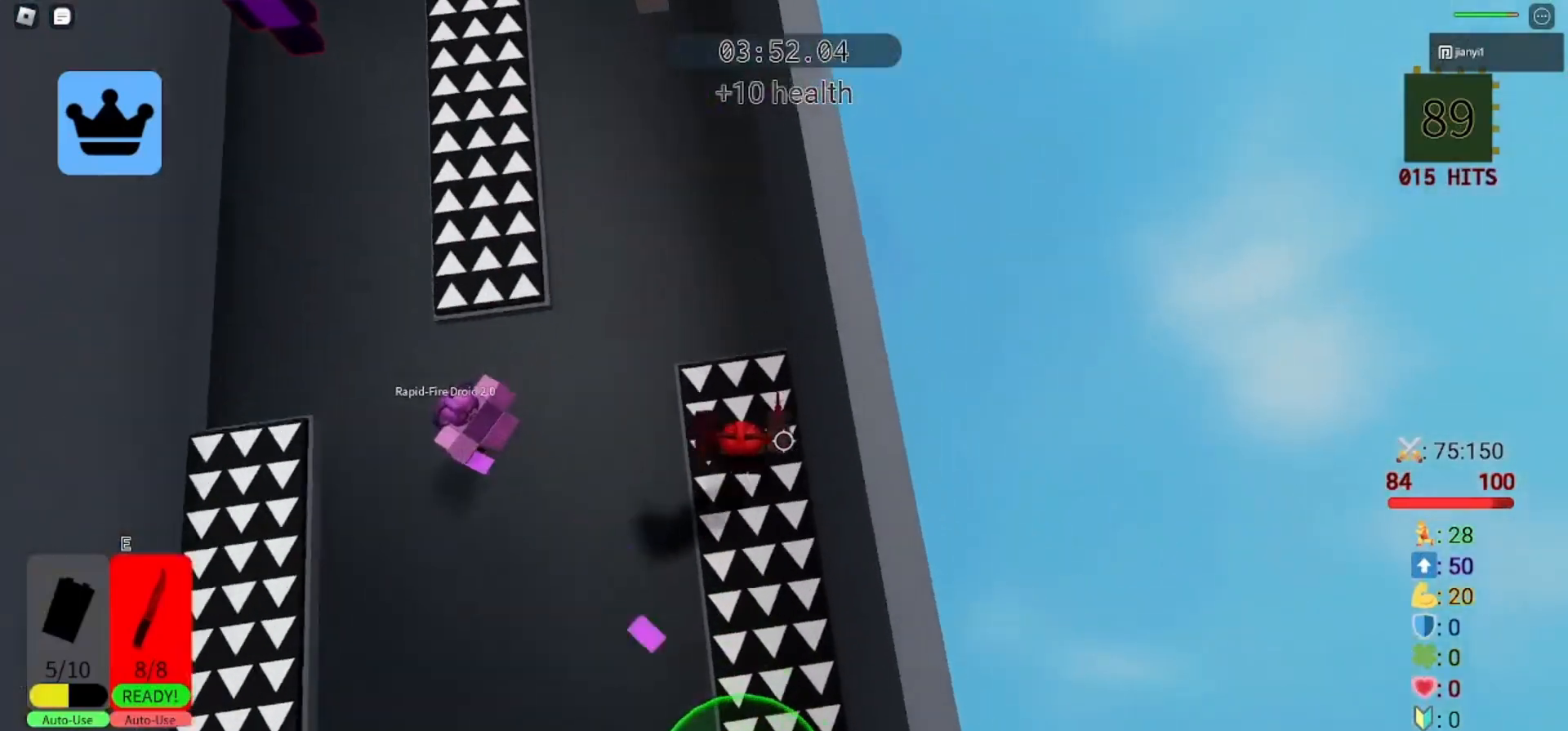
{"keys": ["space", "w"], "mouse": [], "events": [[400, "space", "up"], [500, "space", "down"]]}
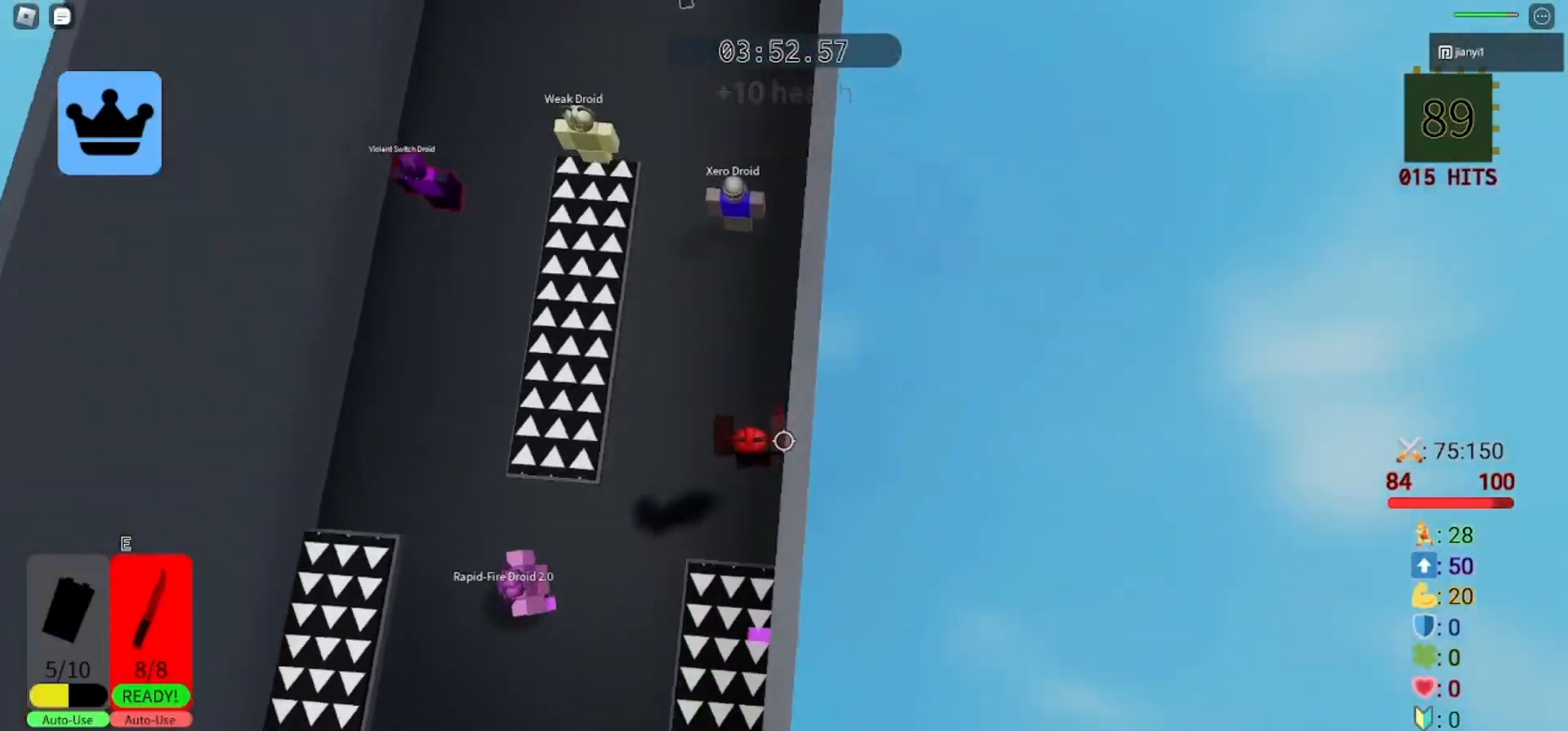
{"keys": ["d", "space", "w"], "mouse": [], "events": [[133, "space", "up"], [267, "mouse_left", "down"], [333, "mouse_left", "up"], [400, "mouse_left", "down"], [400, "space", "down"], [467, "d", "down"], [467, "mouse_left", "up"]]}
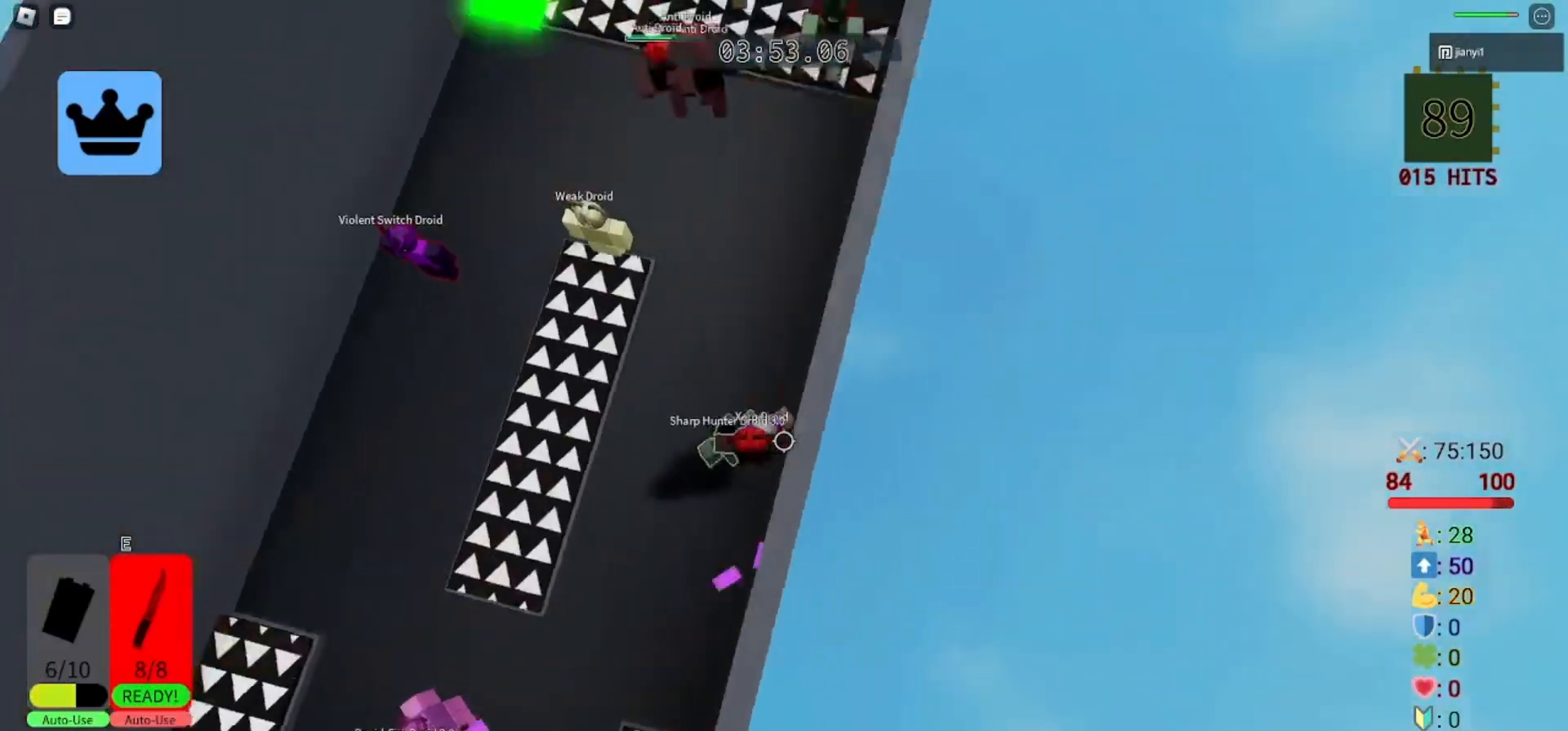
{"keys": ["s"], "mouse": ["left"], "events": [[67, "mouse_left", "down"], [133, "mouse_left", "up"], [200, "space", "up"], [200, "w", "up"], [233, "mouse_left", "down"], [233, "s", "down"], [267, "mouse_left", "up"], [333, "mouse_left", "down"], [433, "d", "up"], [433, "mouse_left", "up"], [467, "mouse_left", "down"]]}
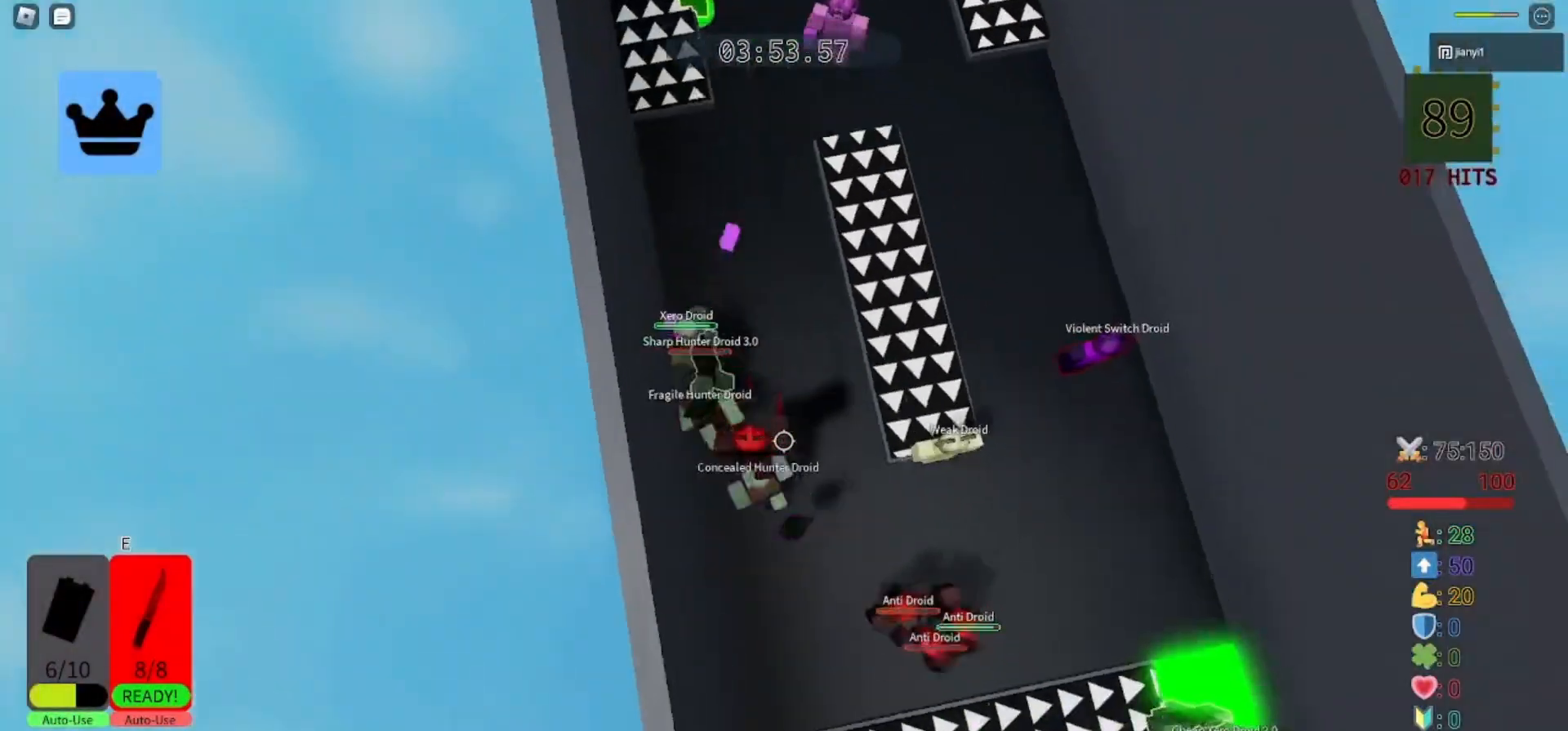
{"keys": ["s"], "mouse": ["left"], "events": [[33, "mouse_left", "up"], [33, "space", "down"], [100, "mouse_left", "down"], [200, "mouse_left", "up"], [200, "space", "up"], [233, "mouse_left", "down"], [300, "mouse_left", "up"], [400, "mouse_left", "down"], [467, "mouse_left", "up"], [500, "mouse_left", "down"]]}
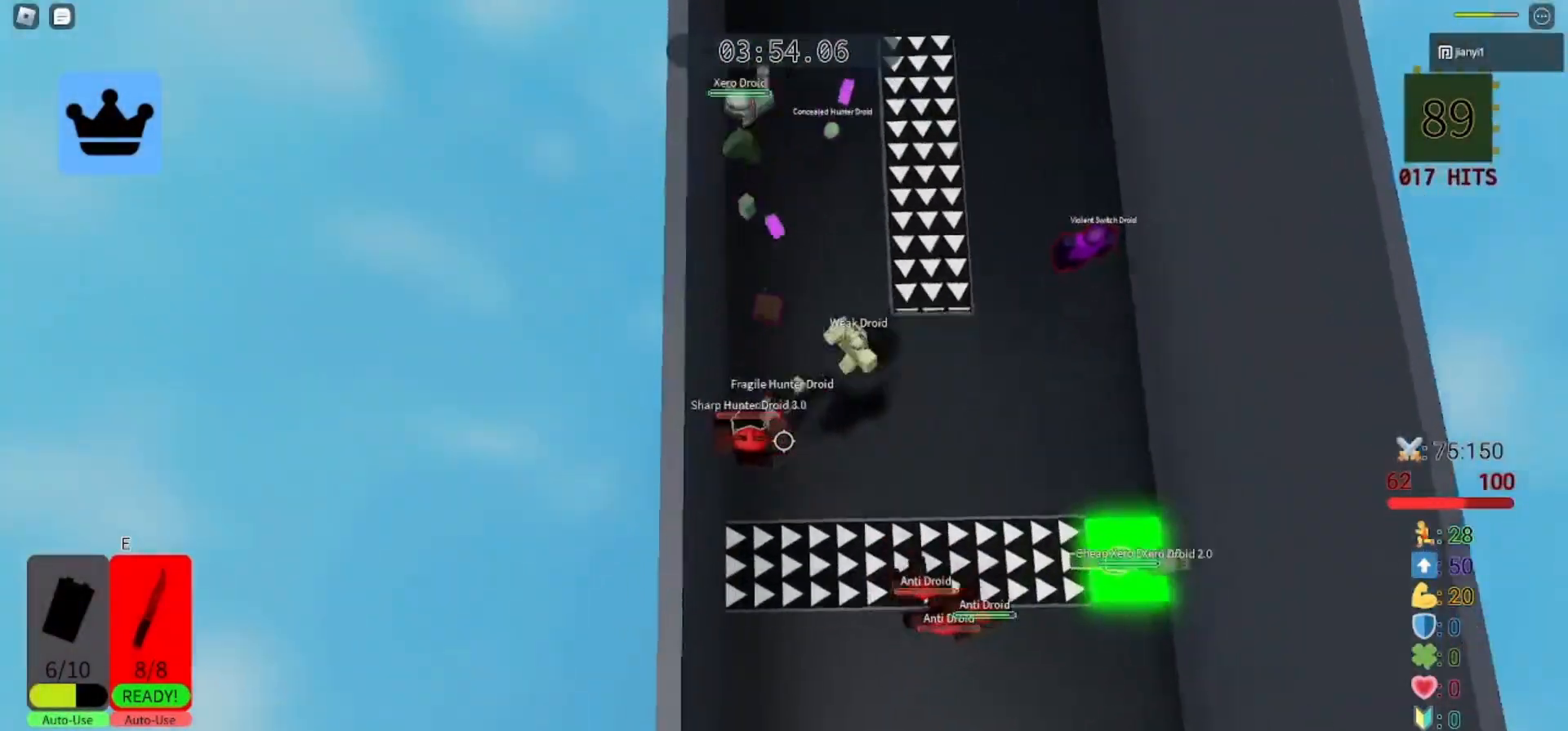
{"keys": ["s"], "mouse": [], "events": [[100, "mouse_left", "up"], [133, "mouse_left", "down"], [167, "space", "down"], [200, "mouse_left", "up"], [267, "mouse_left", "down"], [267, "space", "up"], [333, "mouse_left", "up"], [400, "mouse_left", "down"], [433, "mouse_left", "up"]]}
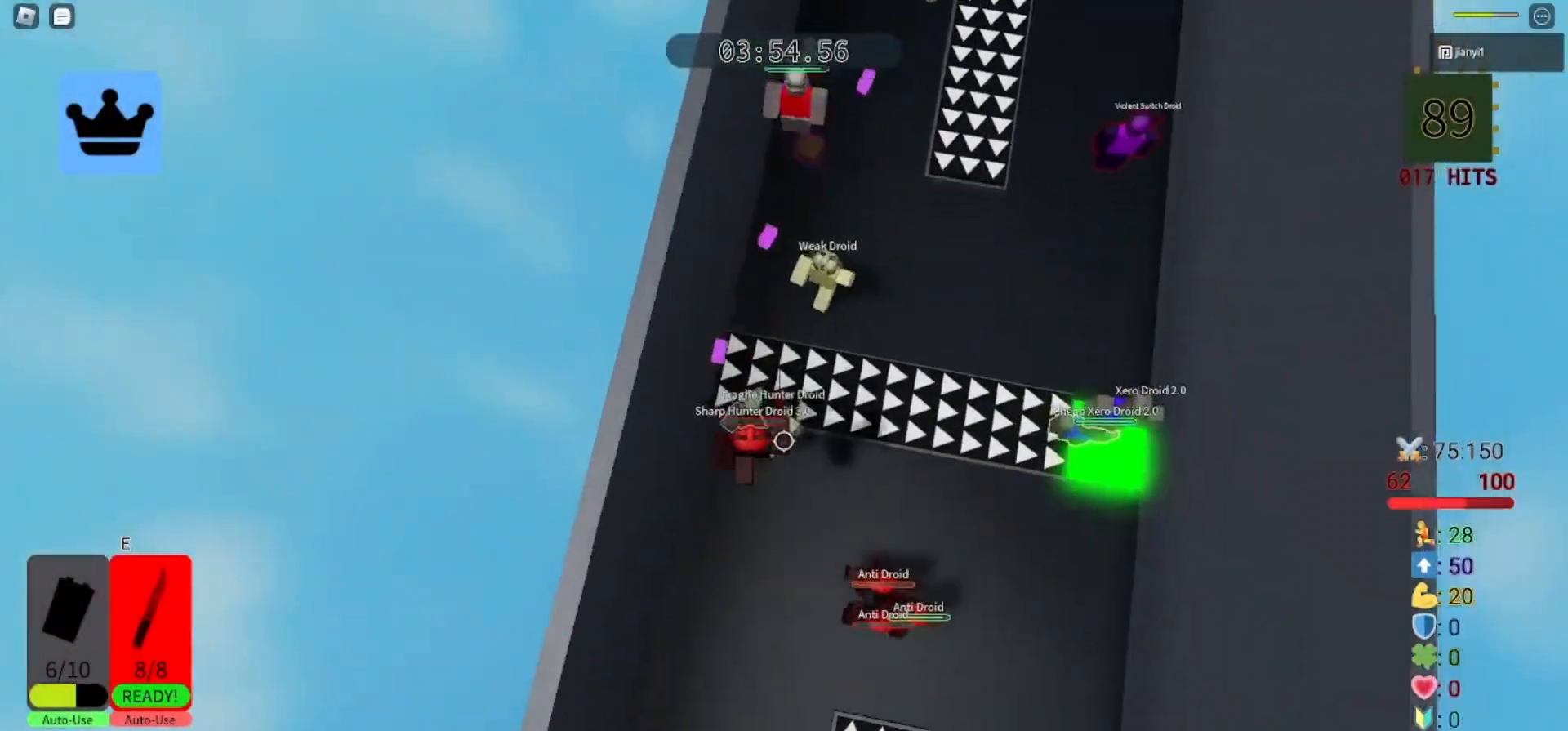
{"keys": ["s", "space"], "mouse": [], "events": [[33, "mouse_left", "down"], [100, "mouse_left", "up"], [167, "a", "down"], [167, "mouse_left", "down"], [200, "mouse_left", "up"], [267, "mouse_left", "down"], [333, "a", "up"], [367, "mouse_left", "up"], [400, "space", "down"], [433, "mouse_left", "down"], [500, "mouse_left", "up"]]}
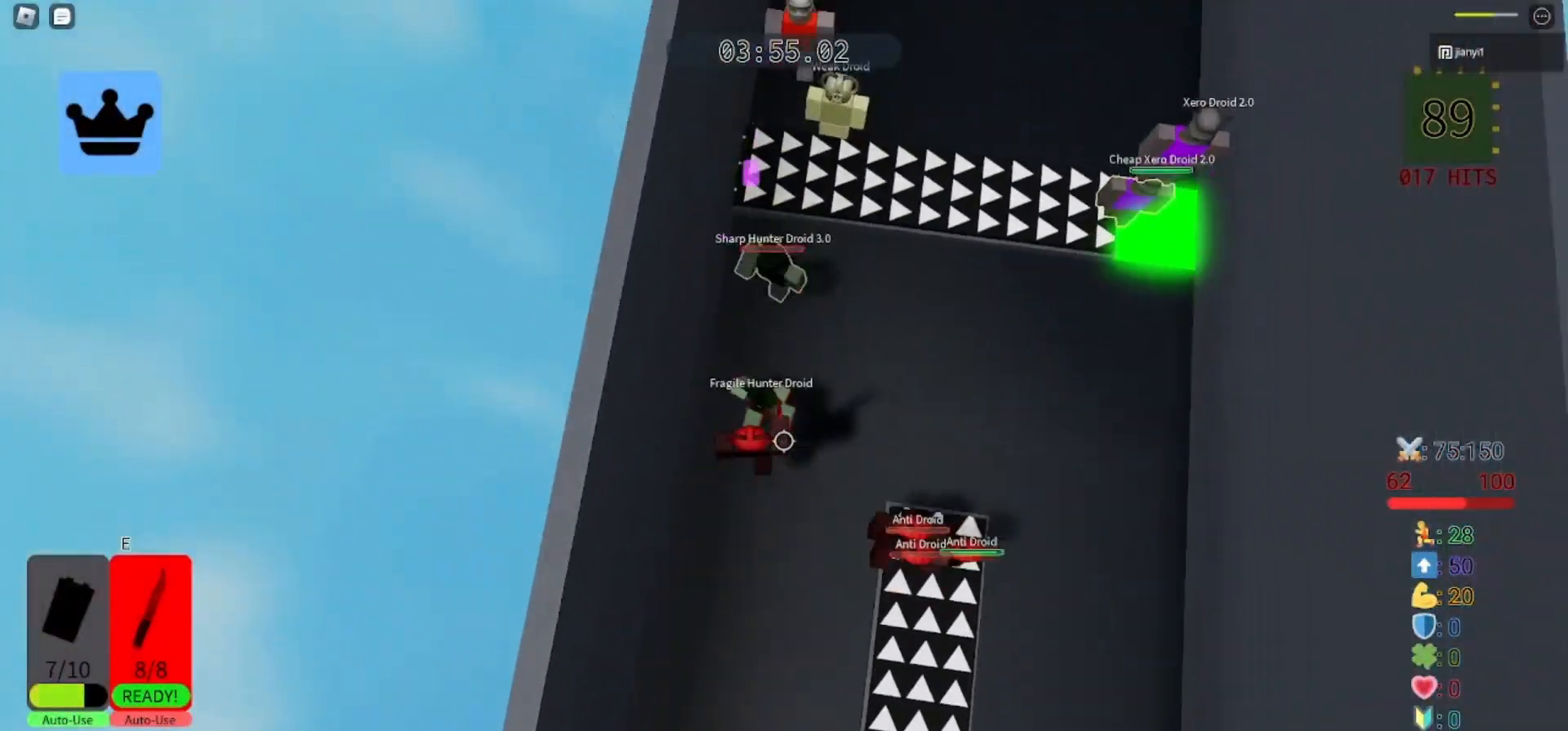
{"keys": ["s"], "mouse": ["left"], "events": [[33, "space", "up"], [67, "mouse_left", "down"], [167, "mouse_left", "up"], [200, "mouse_left", "down"], [300, "mouse_left", "up"], [367, "mouse_left", "down"], [400, "a", "down"], [433, "mouse_left", "up"], [500, "a", "up"], [500, "mouse_left", "down"]]}
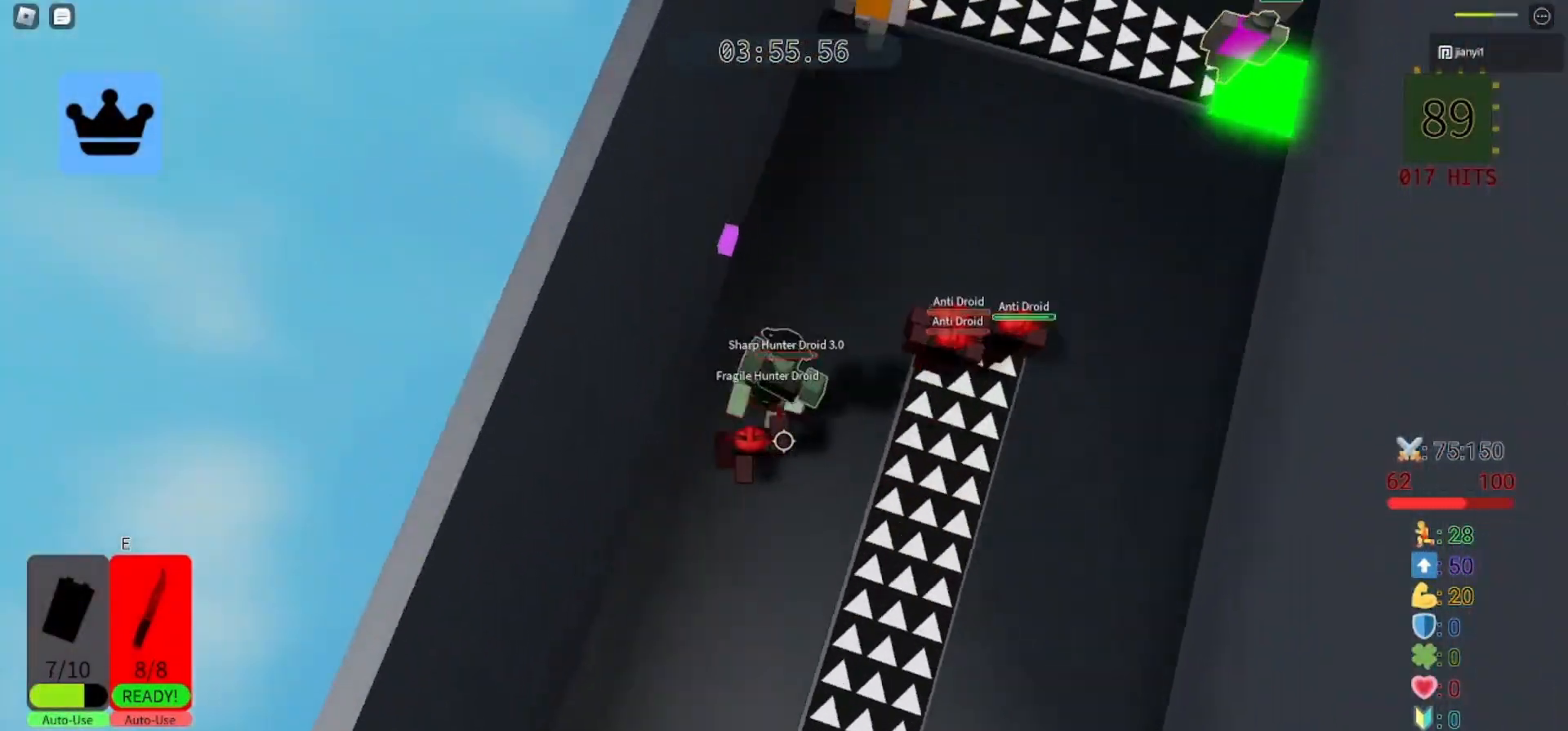
{"keys": ["d", "s"], "mouse": ["left"], "events": [[33, "space", "down"], [100, "mouse_left", "up"], [100, "space", "up"], [133, "mouse_left", "down"], [233, "mouse_left", "up"], [300, "mouse_left", "down"], [367, "d", "down"], [400, "mouse_left", "up"], [433, "mouse_left", "down"]]}
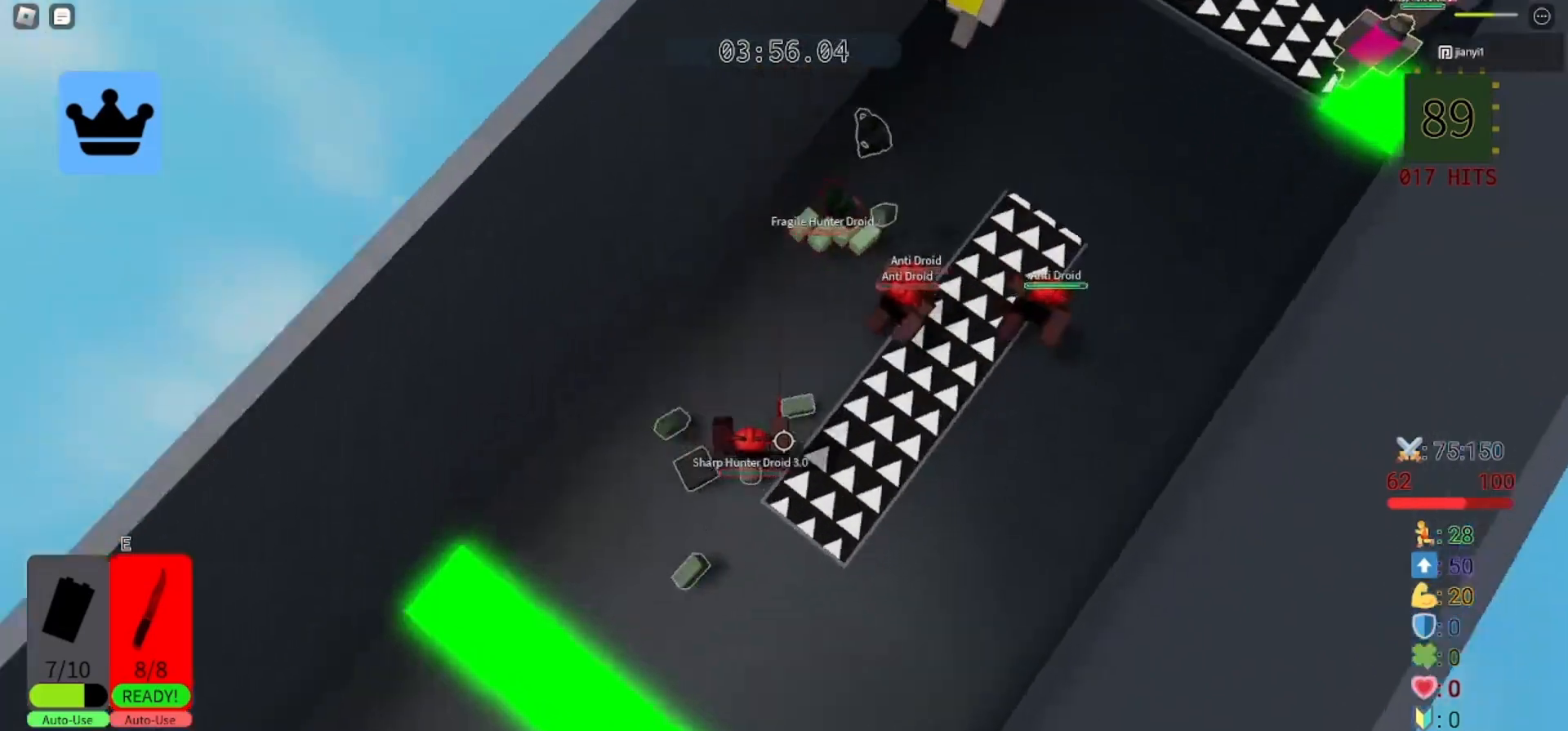
{"keys": ["a"], "mouse": [], "events": [[33, "mouse_left", "up"], [100, "mouse_left", "down"], [133, "d", "up"], [167, "a", "down"], [167, "mouse_left", "up"], [267, "mouse_left", "down"], [333, "mouse_left", "up"], [467, "s", "up"]]}
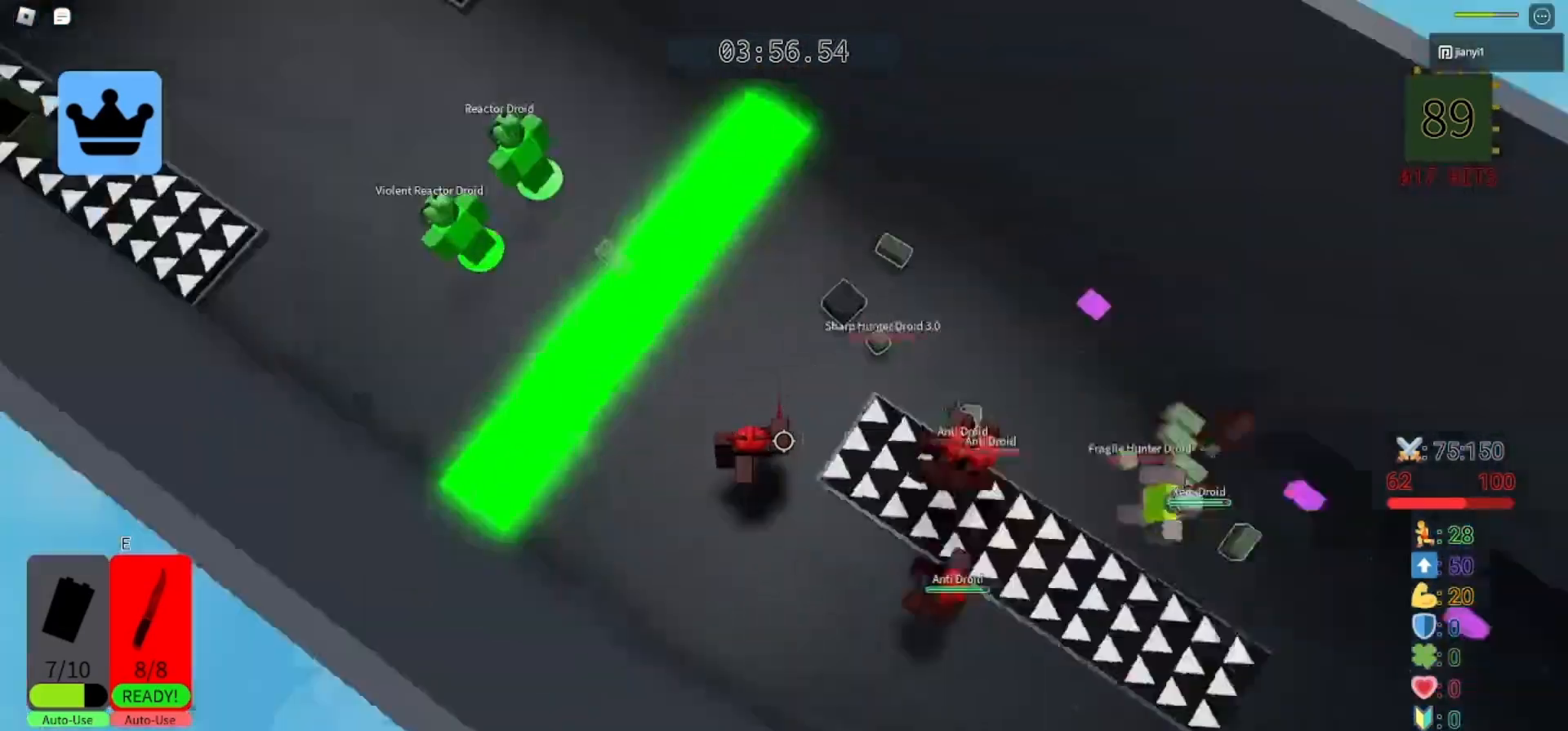
{"keys": ["a", "w"], "mouse": ["left"], "events": [[33, "w", "down"], [100, "space", "down"], [200, "space", "up"], [500, "mouse_left", "down"]]}
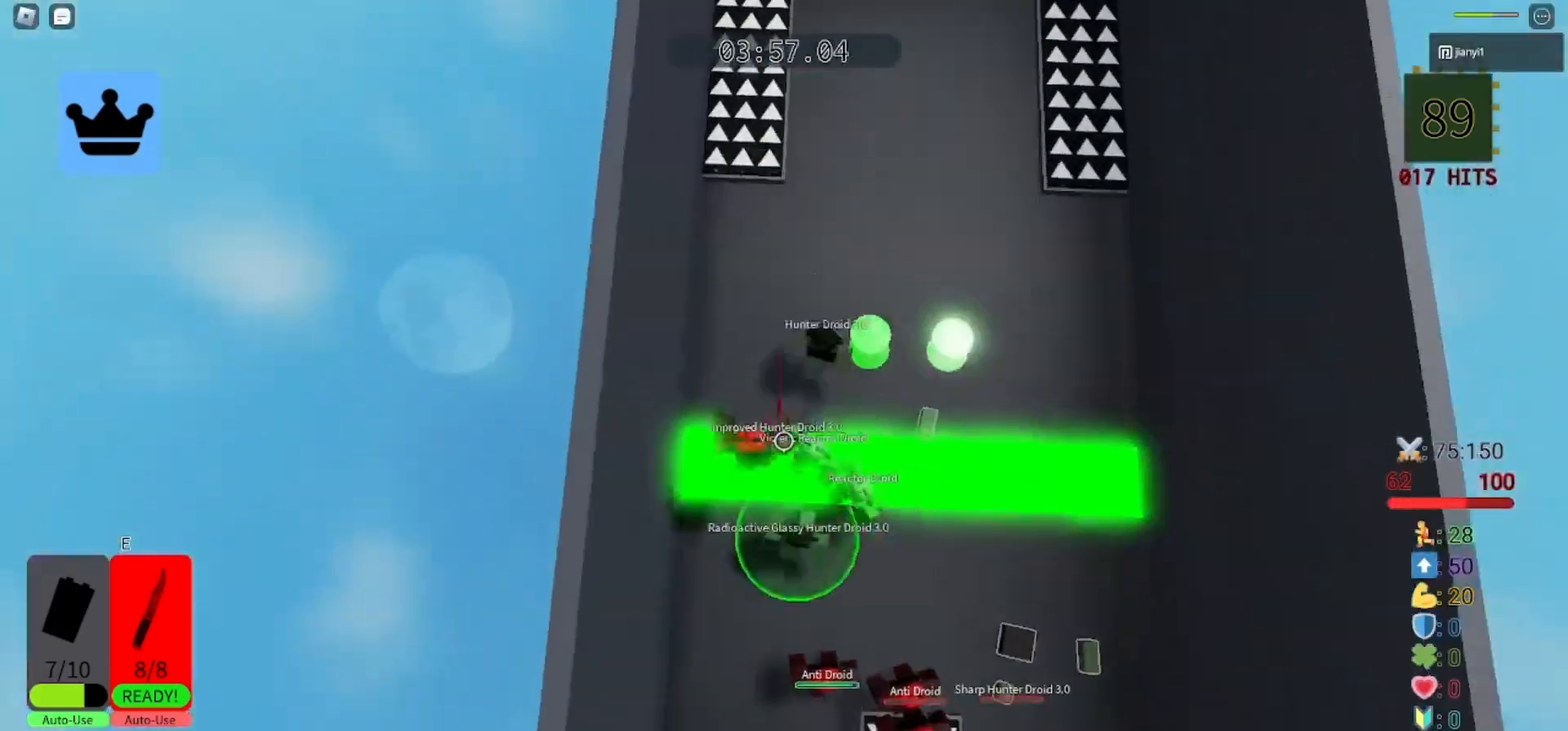
{"keys": ["a", "s"], "mouse": ["left"], "events": [[67, "a", "up"], [67, "mouse_left", "up"], [67, "space", "down"], [167, "mouse_left", "down"], [233, "mouse_left", "up"], [333, "mouse_left", "down"], [333, "space", "up"], [400, "a", "down"], [400, "mouse_left", "up"], [400, "w", "up"], [433, "mouse_left", "down"], [433, "s", "down"]]}
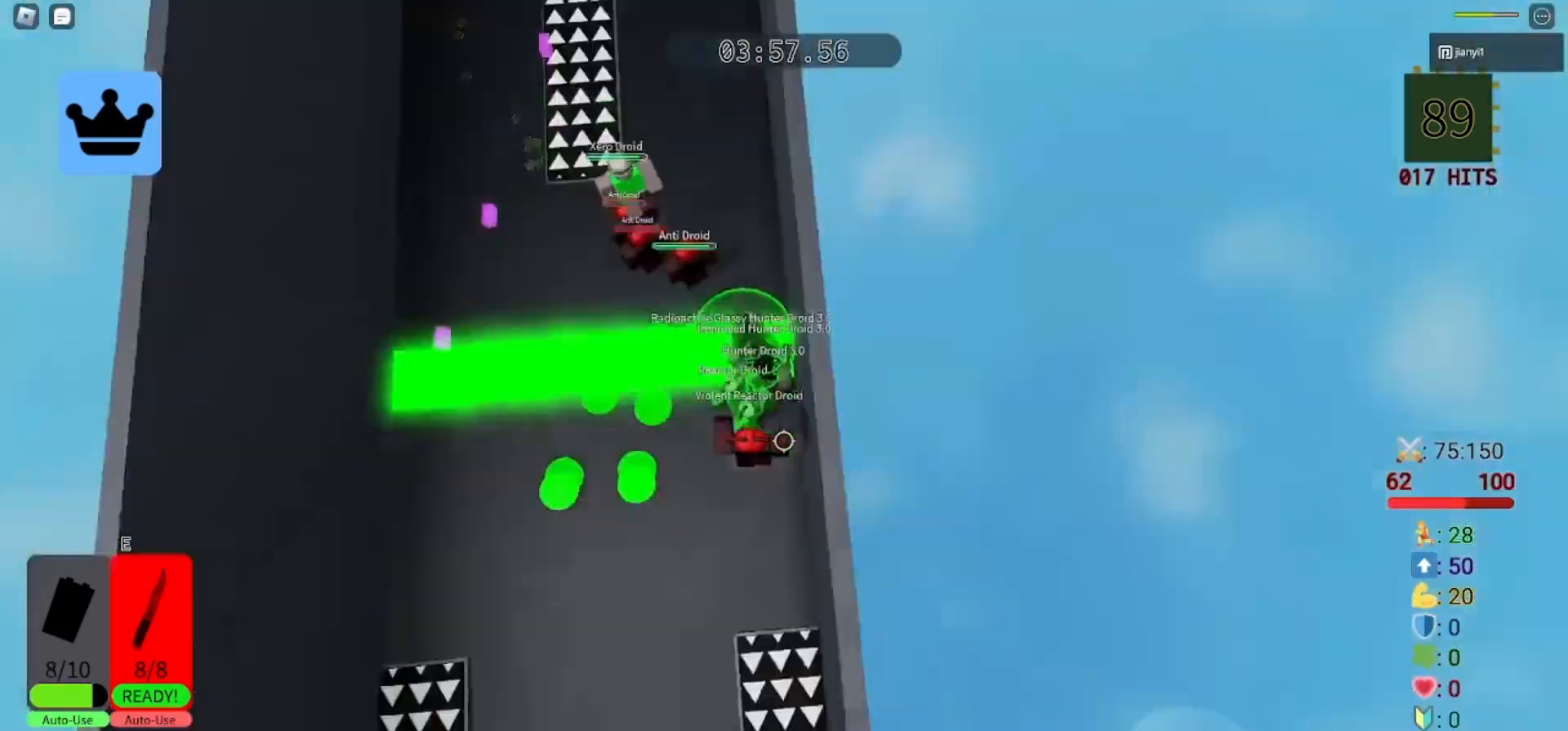
{"keys": ["s"], "mouse": ["left"], "events": [[33, "mouse_left", "up"], [100, "mouse_left", "down"], [133, "mouse_left", "up"], [167, "mouse_left", "down"], [200, "a", "up"], [267, "space", "down"], [300, "mouse_left", "up"], [367, "mouse_left", "down"], [433, "mouse_left", "up"], [467, "space", "up"], [500, "mouse_left", "down"]]}
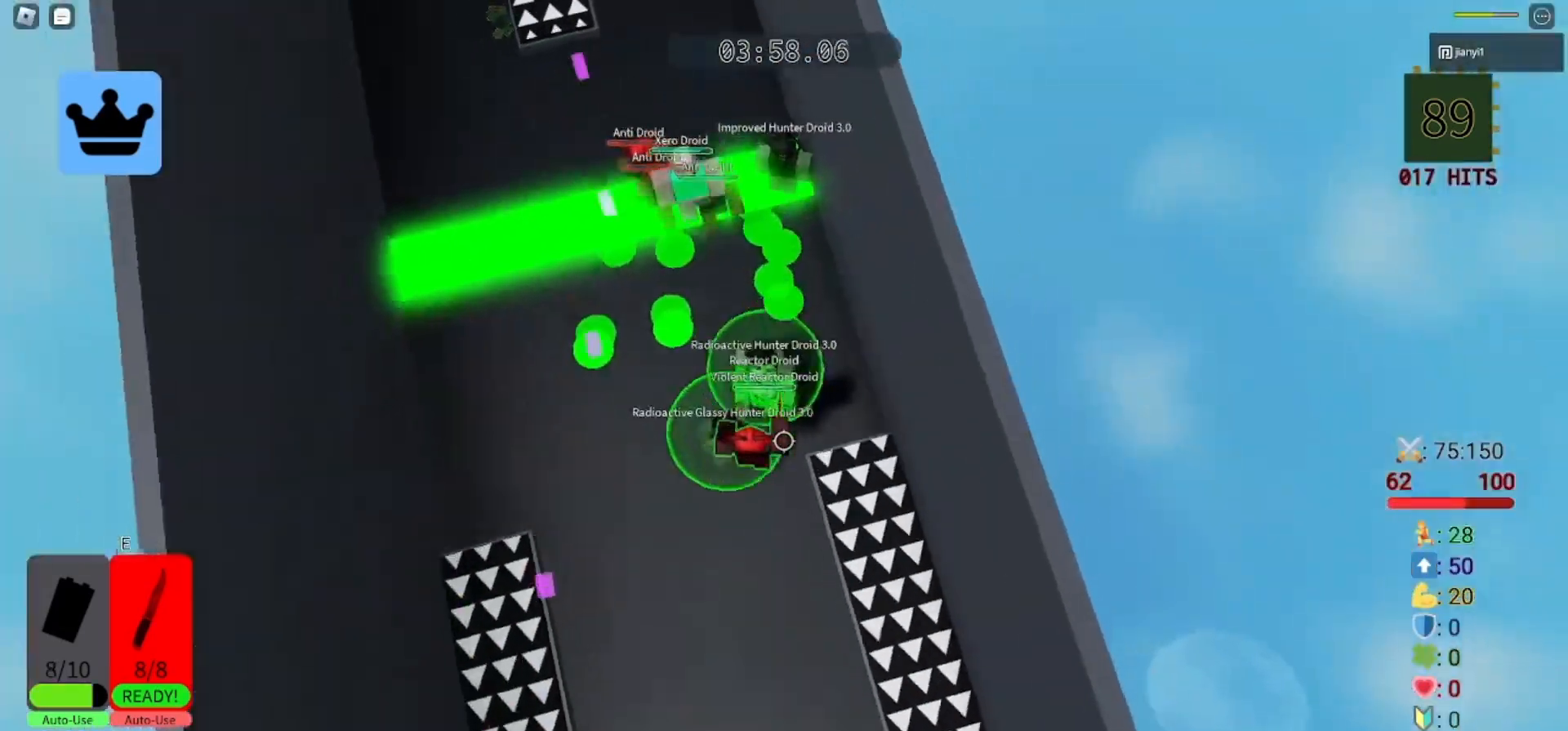
{"keys": ["s"], "mouse": [], "events": [[67, "mouse_left", "up"], [133, "mouse_left", "down"], [200, "mouse_left", "up"], [267, "mouse_left", "down"], [333, "mouse_left", "up"], [400, "mouse_left", "down"], [467, "mouse_left", "up"]]}
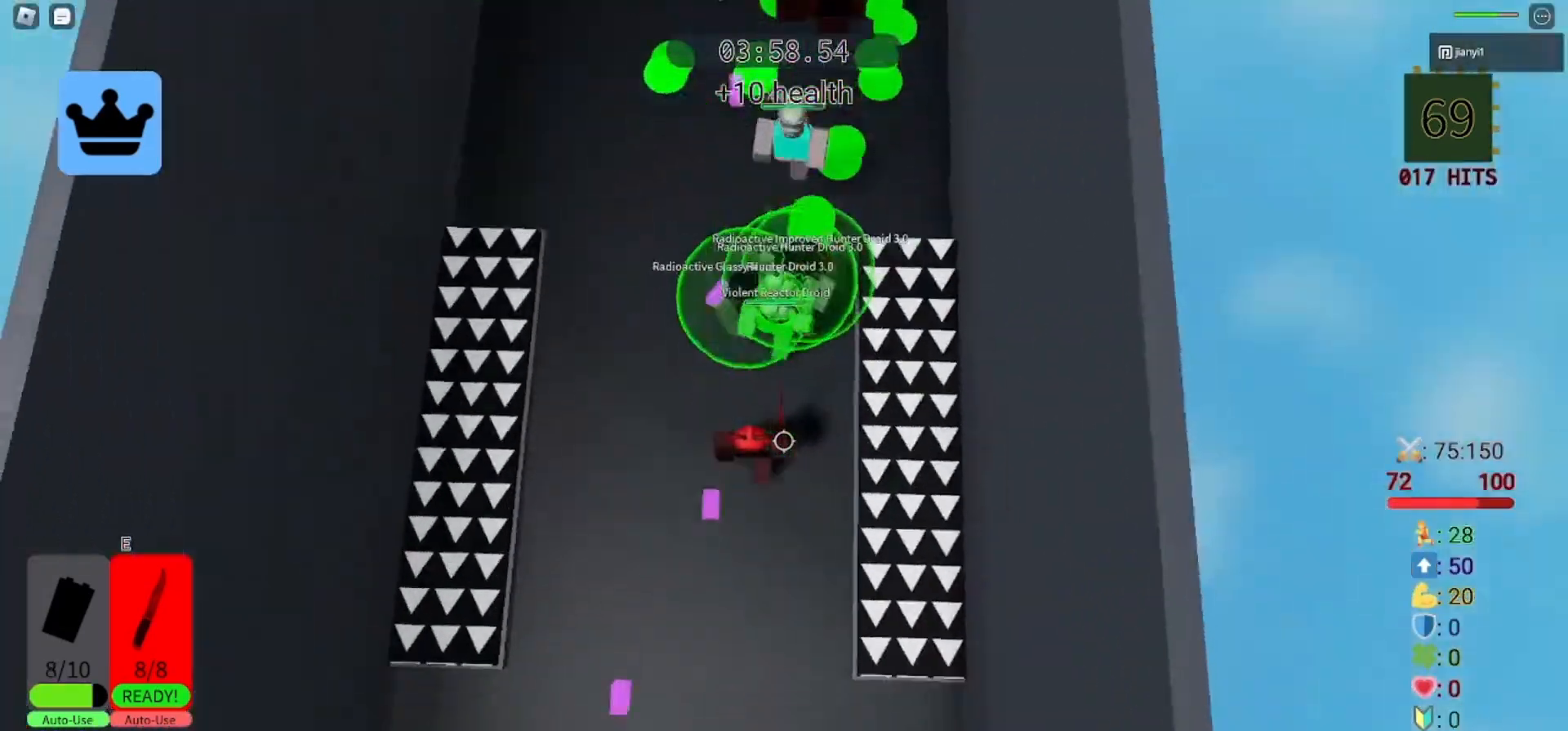
{"keys": ["a", "s"], "mouse": [], "events": [[33, "mouse_left", "down"], [100, "mouse_left", "up"], [133, "mouse_left", "down"], [200, "a", "down"], [233, "mouse_left", "up"], [267, "mouse_left", "down"], [367, "mouse_left", "up"], [400, "mouse_left", "down"], [433, "space", "down"], [500, "mouse_left", "up"], [500, "space", "up"]]}
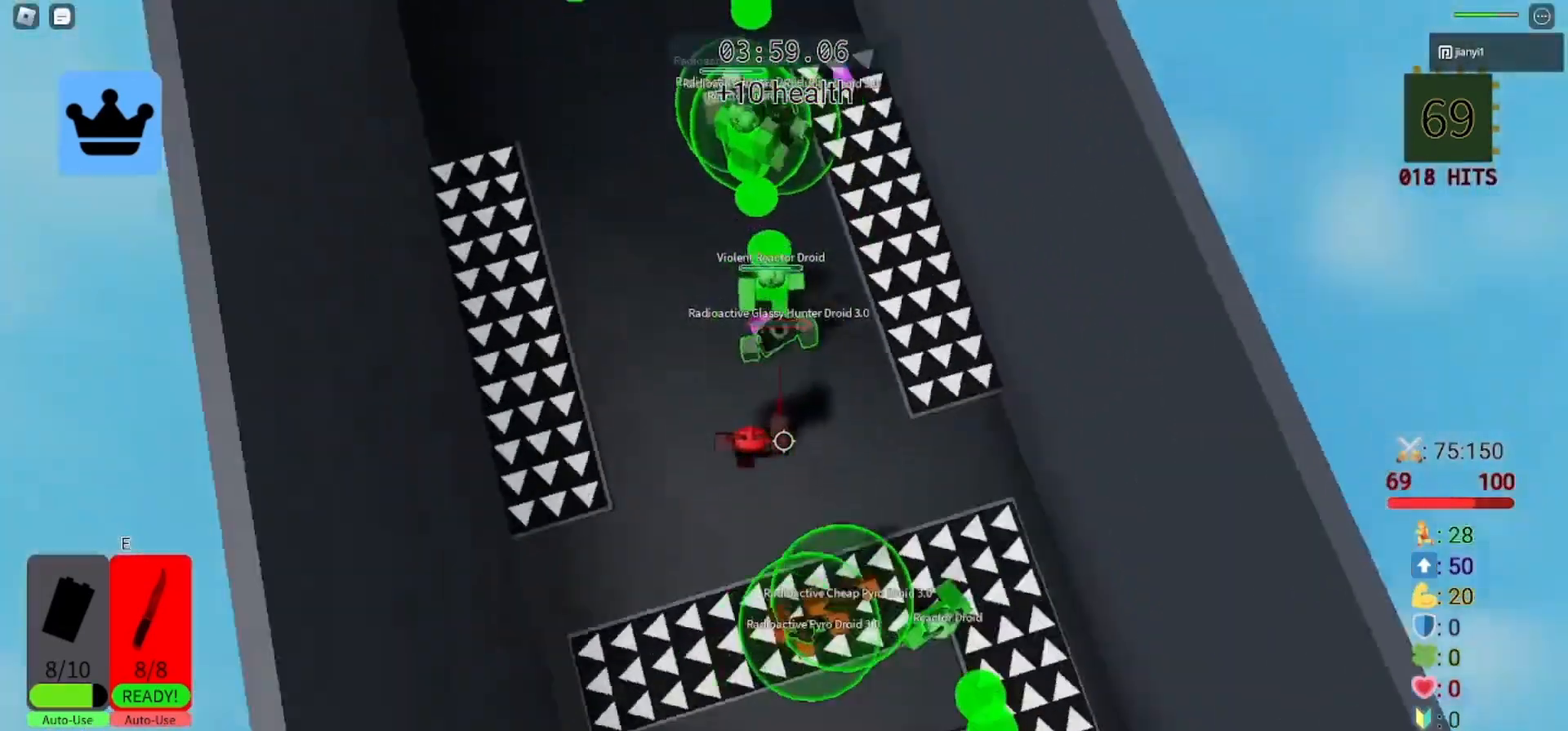
{"keys": ["d", "s", "space"], "mouse": [], "events": [[33, "mouse_left", "down"], [67, "mouse_left", "up"], [200, "a", "up"], [200, "mouse_left", "down"], [267, "mouse_left", "up"], [300, "mouse_left", "down"], [367, "d", "down"], [400, "mouse_left", "up"], [467, "mouse_left", "down"], [500, "mouse_left", "up"], [500, "space", "down"]]}
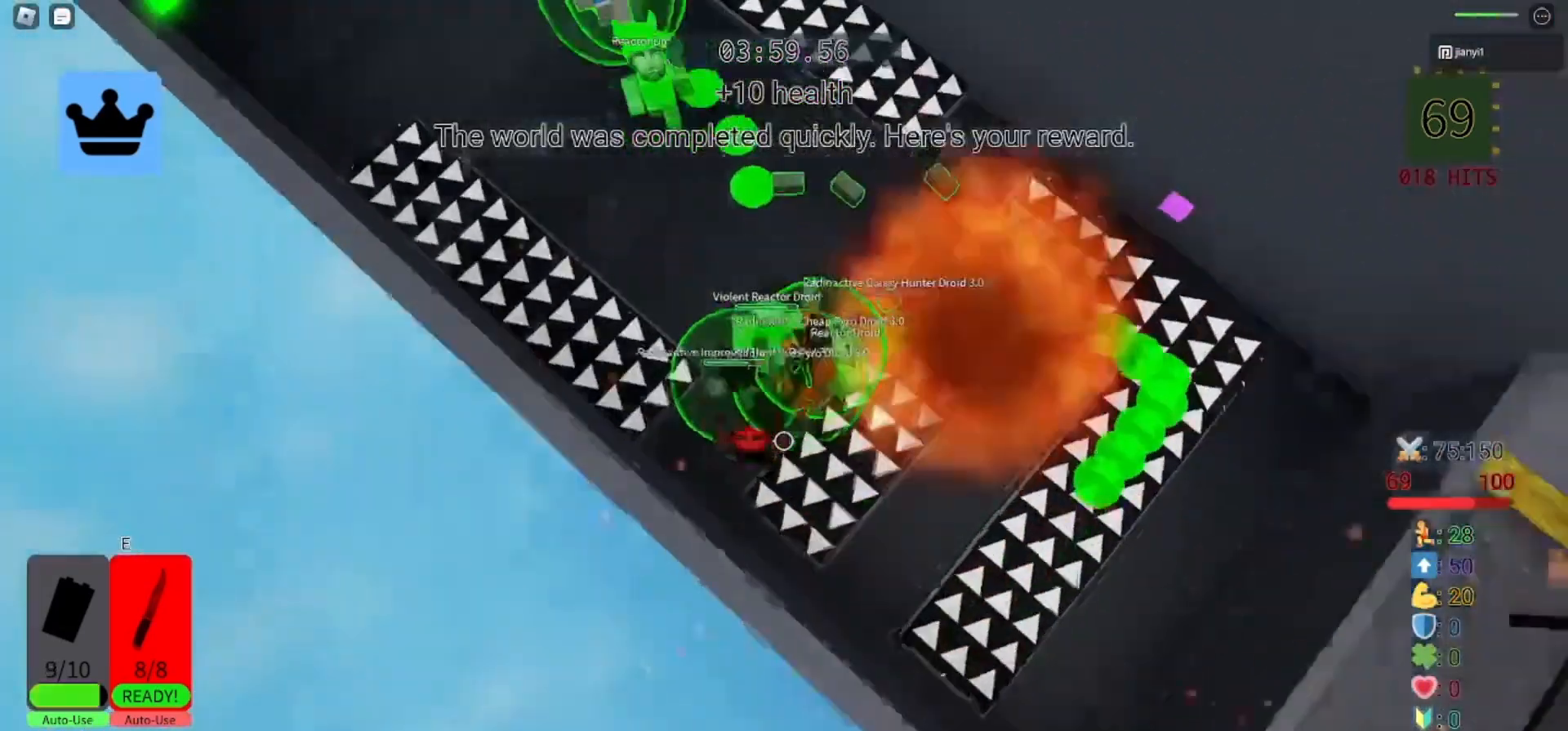
{"keys": ["s"], "mouse": [], "events": [[100, "mouse_left", "down"], [133, "space", "up"], [167, "mouse_left", "up"], [233, "mouse_left", "down"], [267, "mouse_left", "up"], [400, "mouse_left", "down"], [467, "mouse_left", "up"], [500, "d", "up"]]}
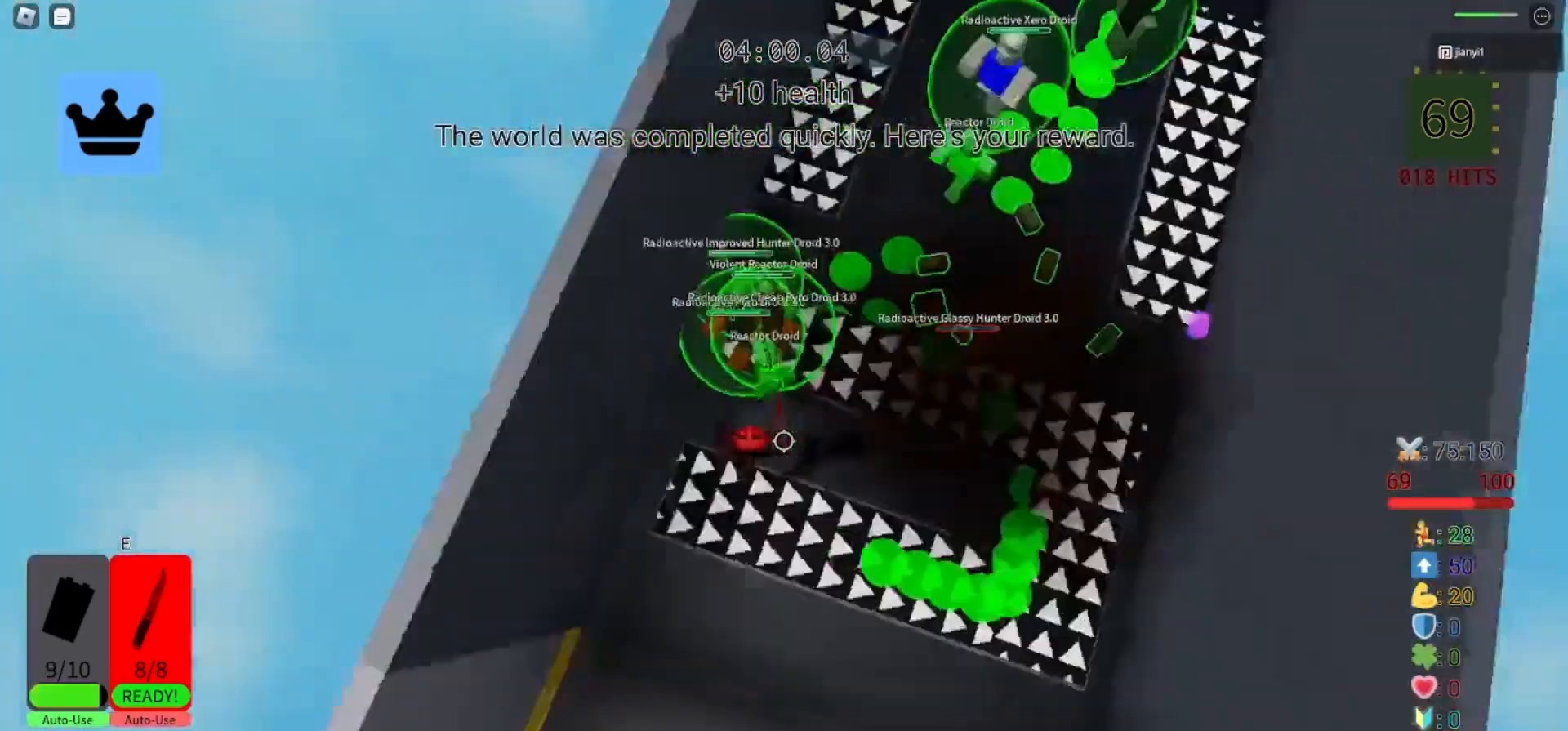
{"keys": ["d", "s"], "mouse": [], "events": [[33, "mouse_left", "down"], [100, "a", "down"], [100, "mouse_left", "up"], [167, "mouse_left", "down"], [233, "mouse_left", "up"], [300, "mouse_left", "down"], [333, "a", "up"], [400, "d", "down"], [400, "mouse_left", "up"], [433, "mouse_left", "down"], [500, "mouse_left", "up"]]}
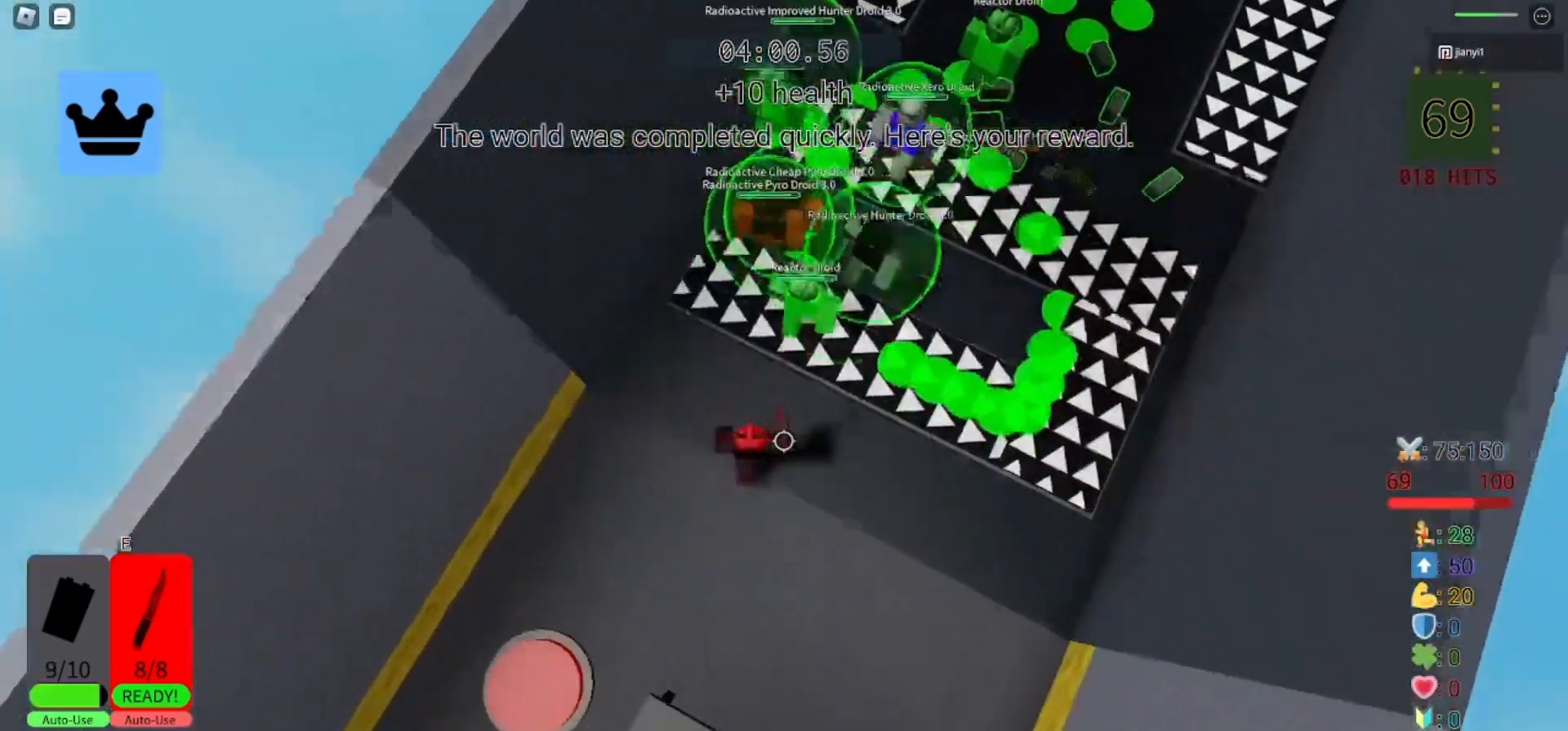
{"keys": ["a", "s"], "mouse": [], "events": [[100, "mouse_left", "down"], [167, "mouse_left", "up"], [233, "mouse_left", "down"], [267, "a", "down"], [300, "d", "up"], [300, "mouse_left", "up"], [367, "mouse_left", "down"], [467, "mouse_left", "up"]]}
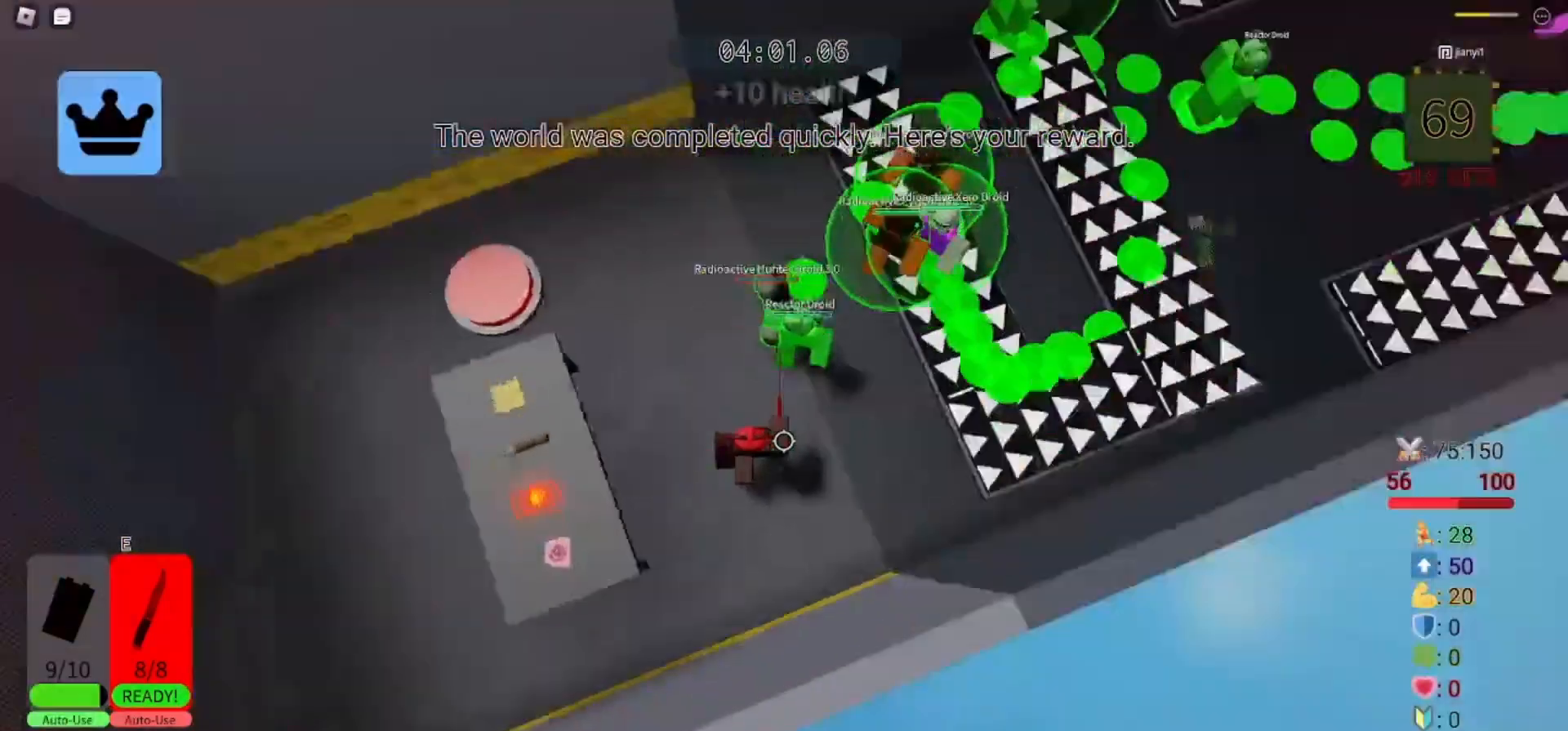
{"keys": [], "mouse": [], "events": [[33, "mouse_left", "down"], [33, "space", "down"], [100, "mouse_left", "up"], [167, "mouse_left", "down"], [167, "space", "up"], [233, "mouse_left", "up"], [333, "mouse_left", "down"], [400, "mouse_left", "up"], [400, "s", "up"], [433, "a", "up"]]}
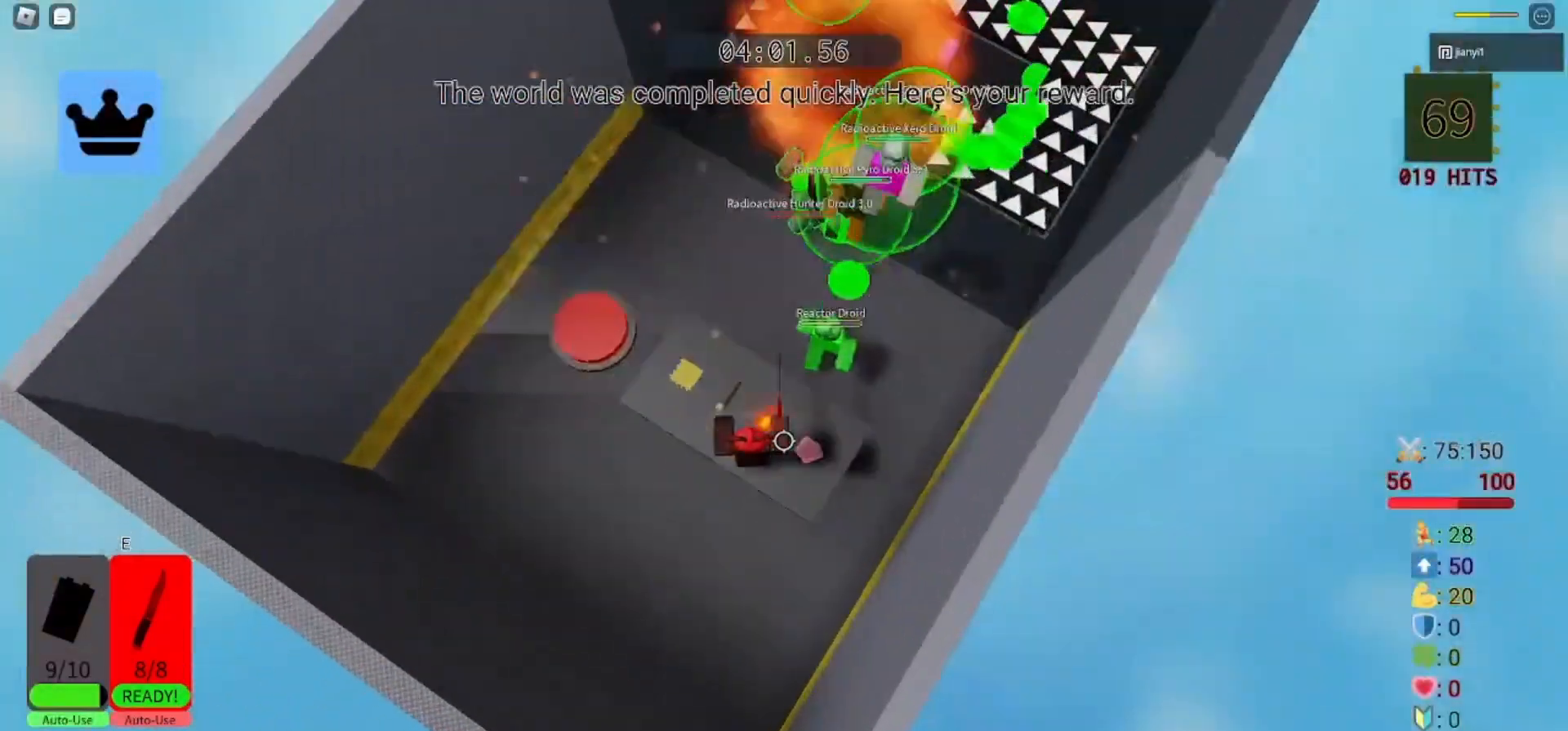
{"keys": [], "mouse": ["left"], "events": [[33, "space", "down"], [167, "shift", "down"], [167, "space", "up"], [233, "shift", "up"], [500, "mouse_left", "down"]]}
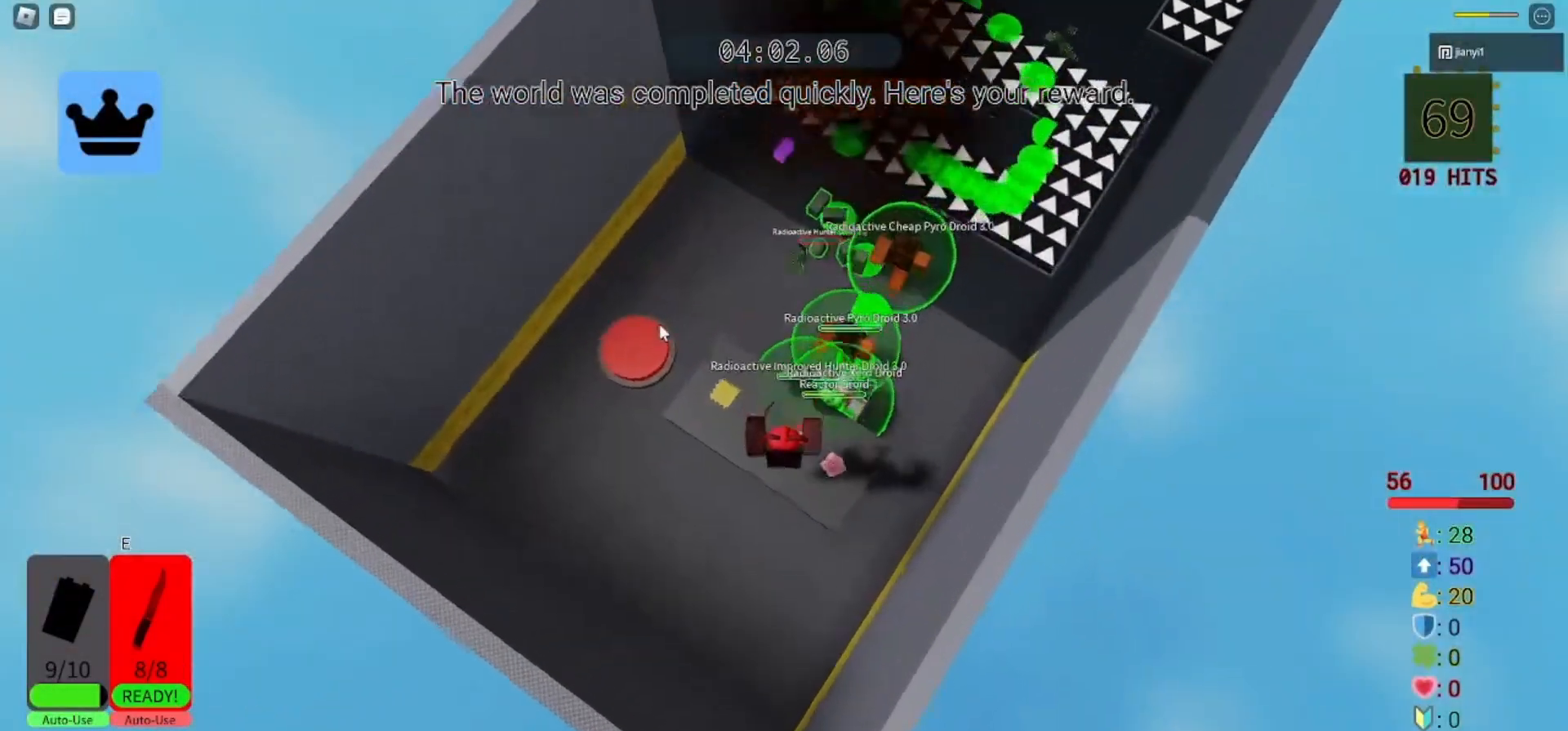
{"keys": [], "mouse": ["right"], "events": [[33, "mouse_left", "up"], [100, "mouse_left", "down"], [167, "mouse_left", "up"], [233, "mouse_left", "down"], [300, "mouse_left", "up"], [433, "mouse_right", "down"]]}
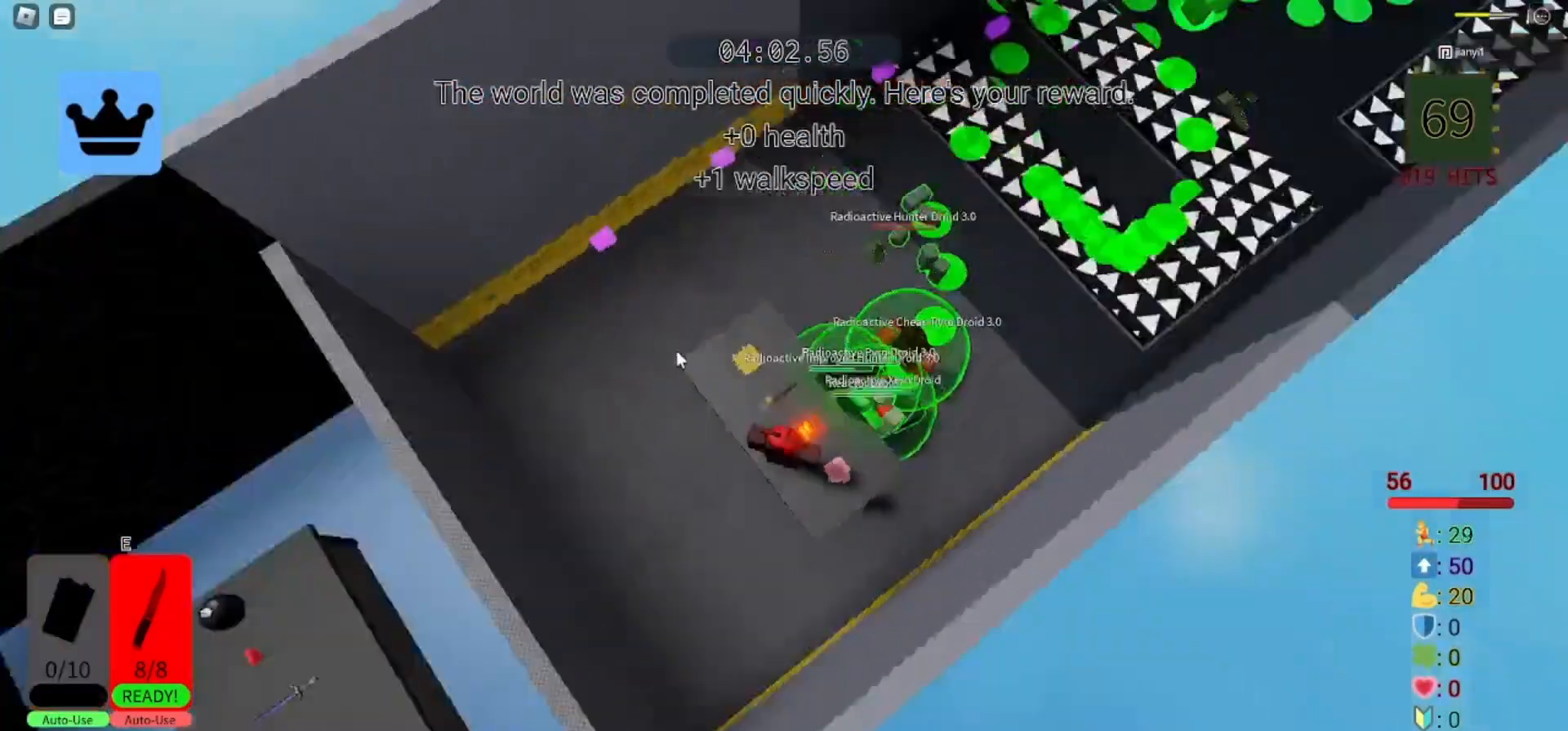
{"keys": ["space", "w"], "mouse": [], "events": [[100, "mouse_right", "up"], [367, "w", "down"], [400, "mouse_right", "down"], [433, "space", "down"], [467, "mouse_right", "up"]]}
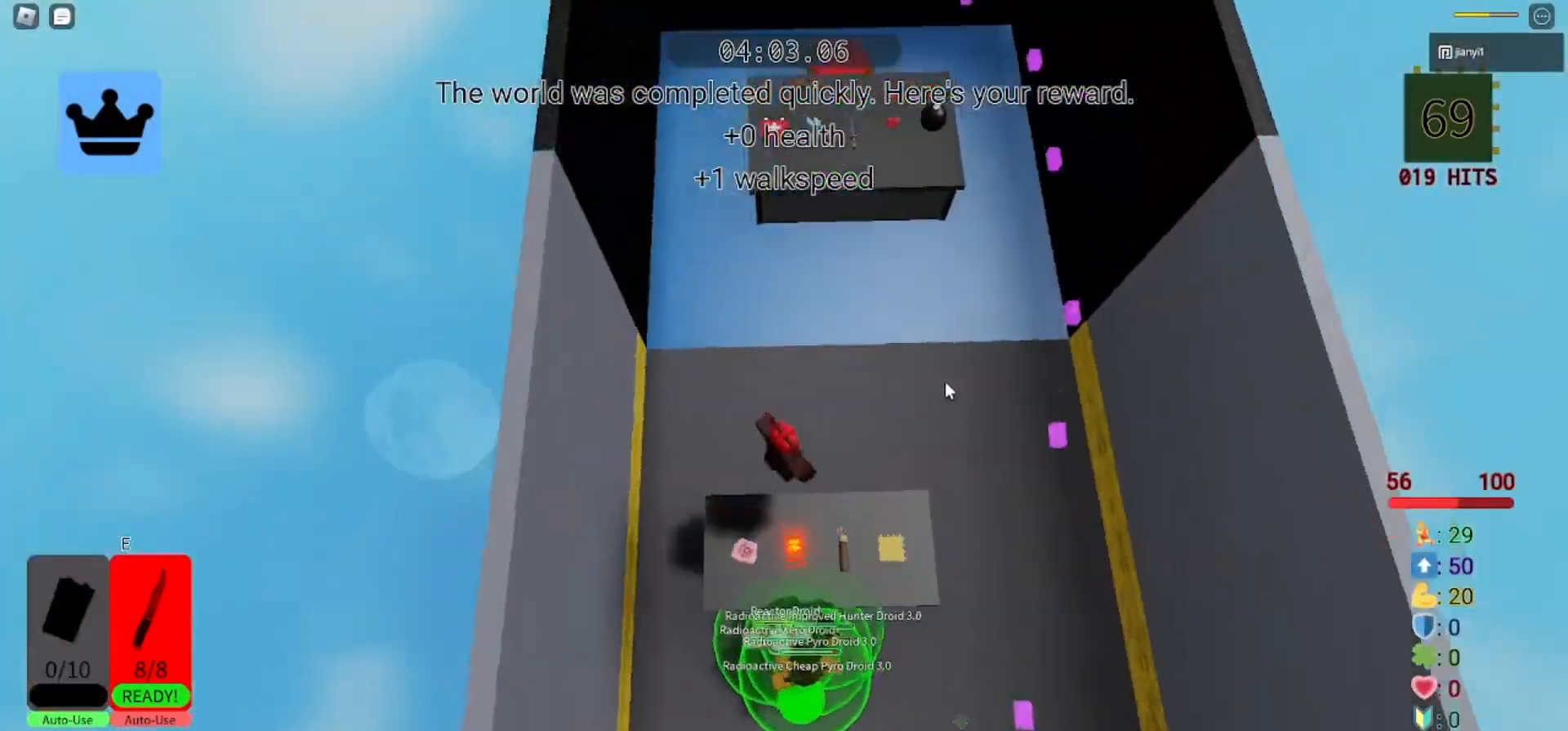
{"keys": ["space"], "mouse": [], "events": [[67, "space", "up"], [100, "w", "up"], [400, "space", "down"]]}
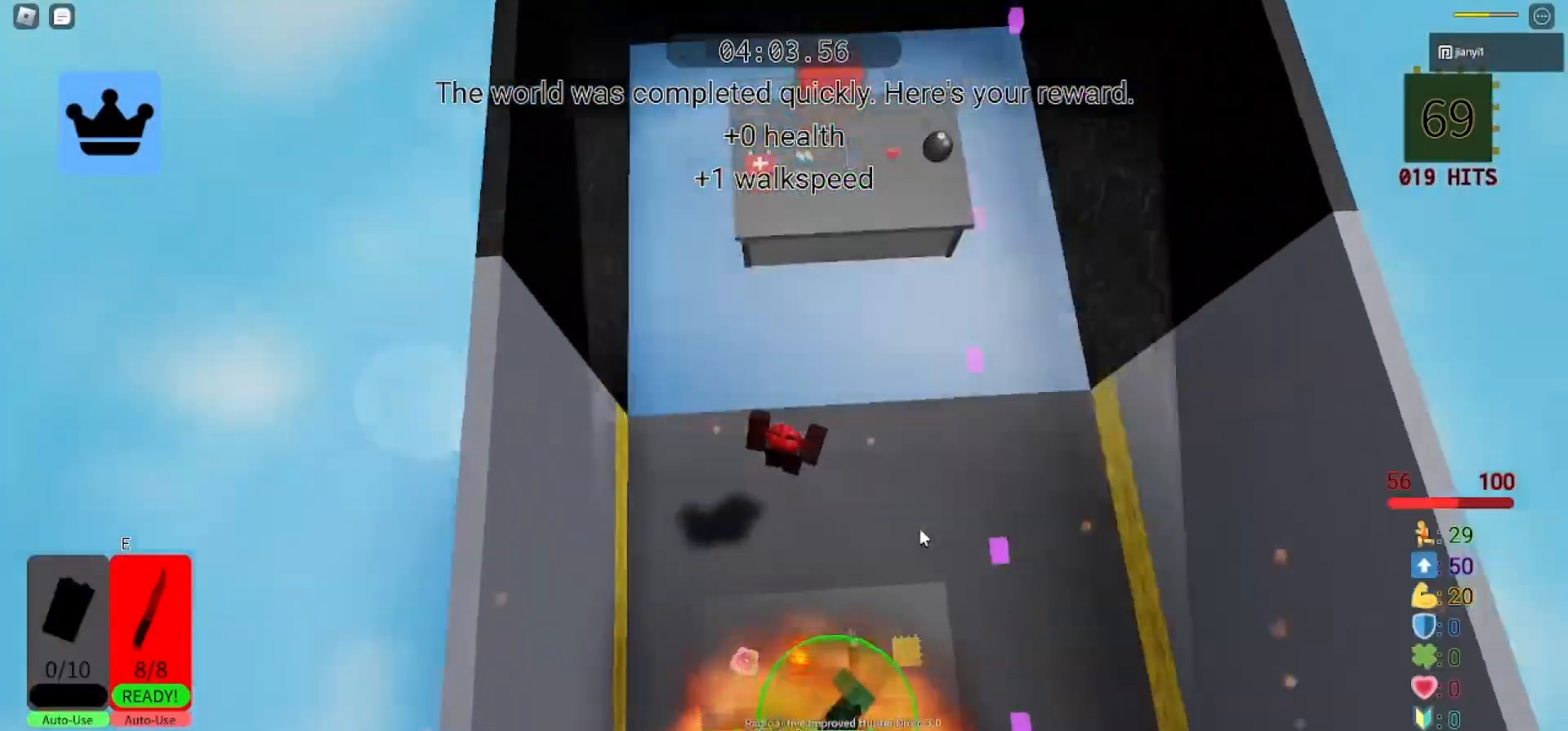
{"keys": [], "mouse": [], "events": [[133, "s", "down"], [133, "space", "up"], [433, "mouse_left", "down"], [433, "s", "up"], [467, "mouse_left", "up"]]}
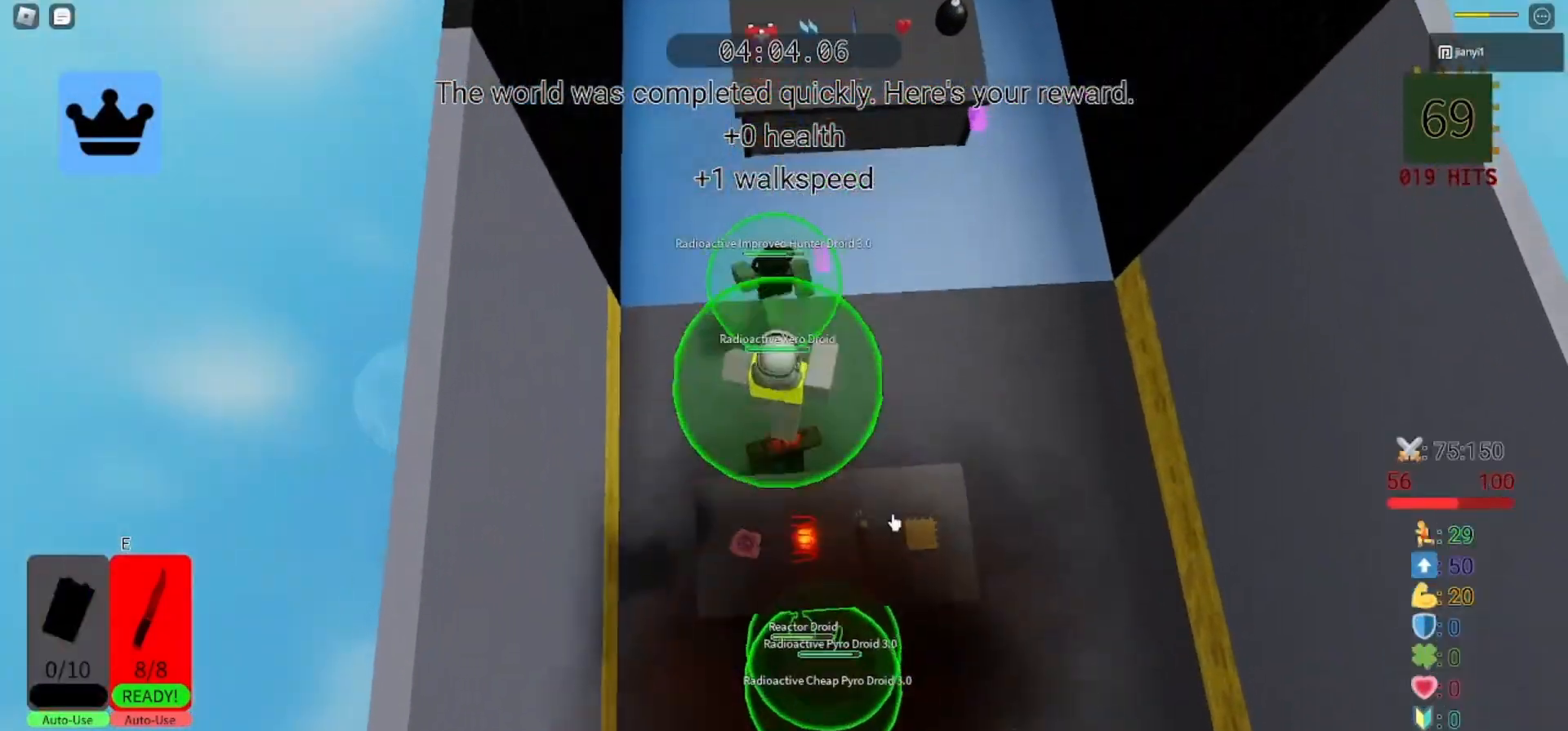
{"keys": ["d"], "mouse": [], "events": [[33, "mouse_right", "down"], [67, "mouse_left", "down"], [100, "d", "down"], [100, "mouse_left", "up"], [133, "mouse_right", "up"], [133, "shift", "down"], [167, "mouse_left", "down"], [200, "shift", "up"], [233, "mouse_left", "up"], [233, "s", "down"], [300, "mouse_left", "down"], [367, "mouse_left", "up"], [433, "mouse_left", "down"], [433, "s", "up"], [500, "mouse_left", "up"]]}
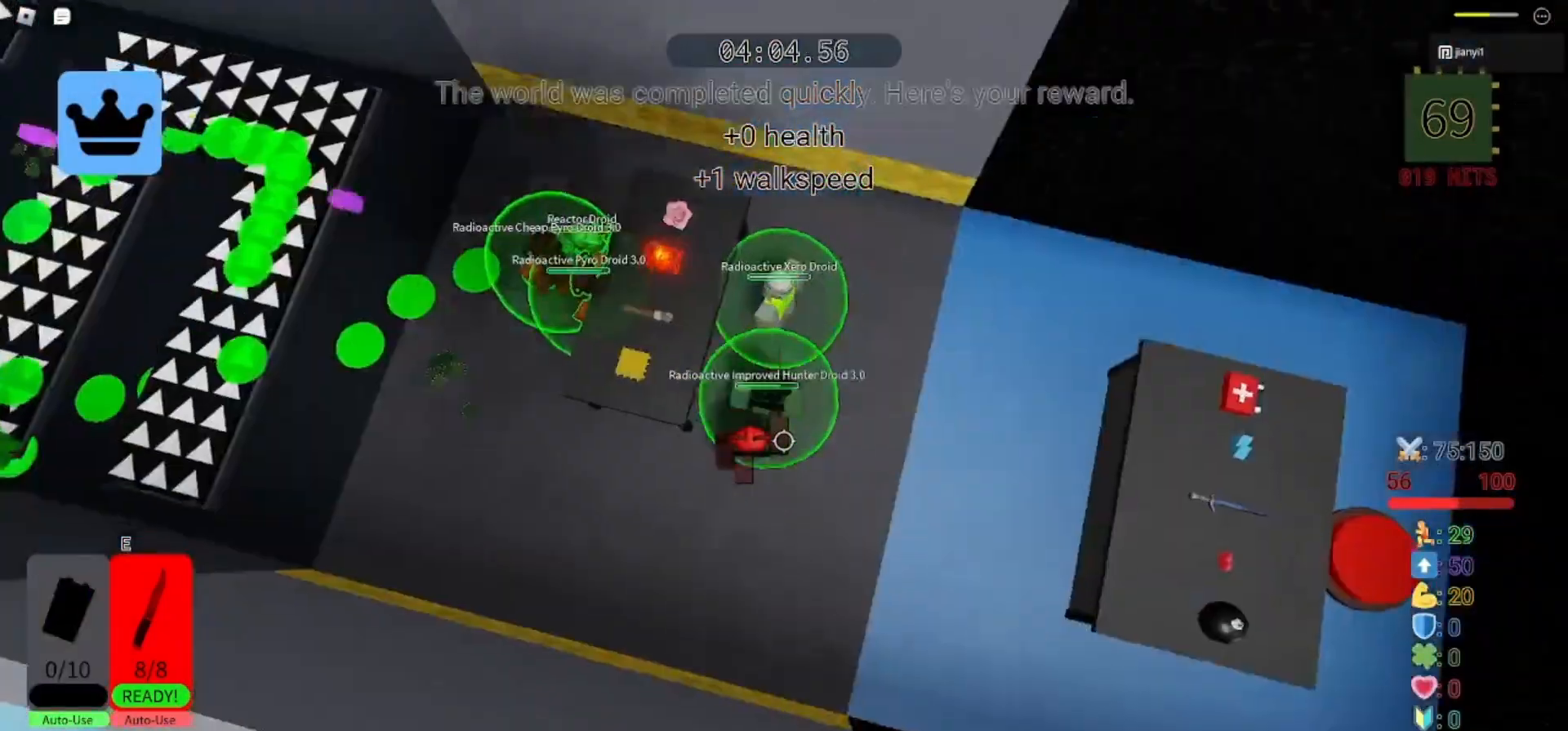
{"keys": ["d", "s"], "mouse": ["left"], "events": [[67, "mouse_left", "down"], [100, "s", "down"], [133, "mouse_left", "up"], [200, "d", "up"], [200, "mouse_left", "down"], [233, "a", "down"], [233, "mouse_left", "up"], [333, "a", "up"], [333, "d", "down"], [333, "mouse_left", "down"], [400, "mouse_left", "up"], [467, "mouse_left", "down"]]}